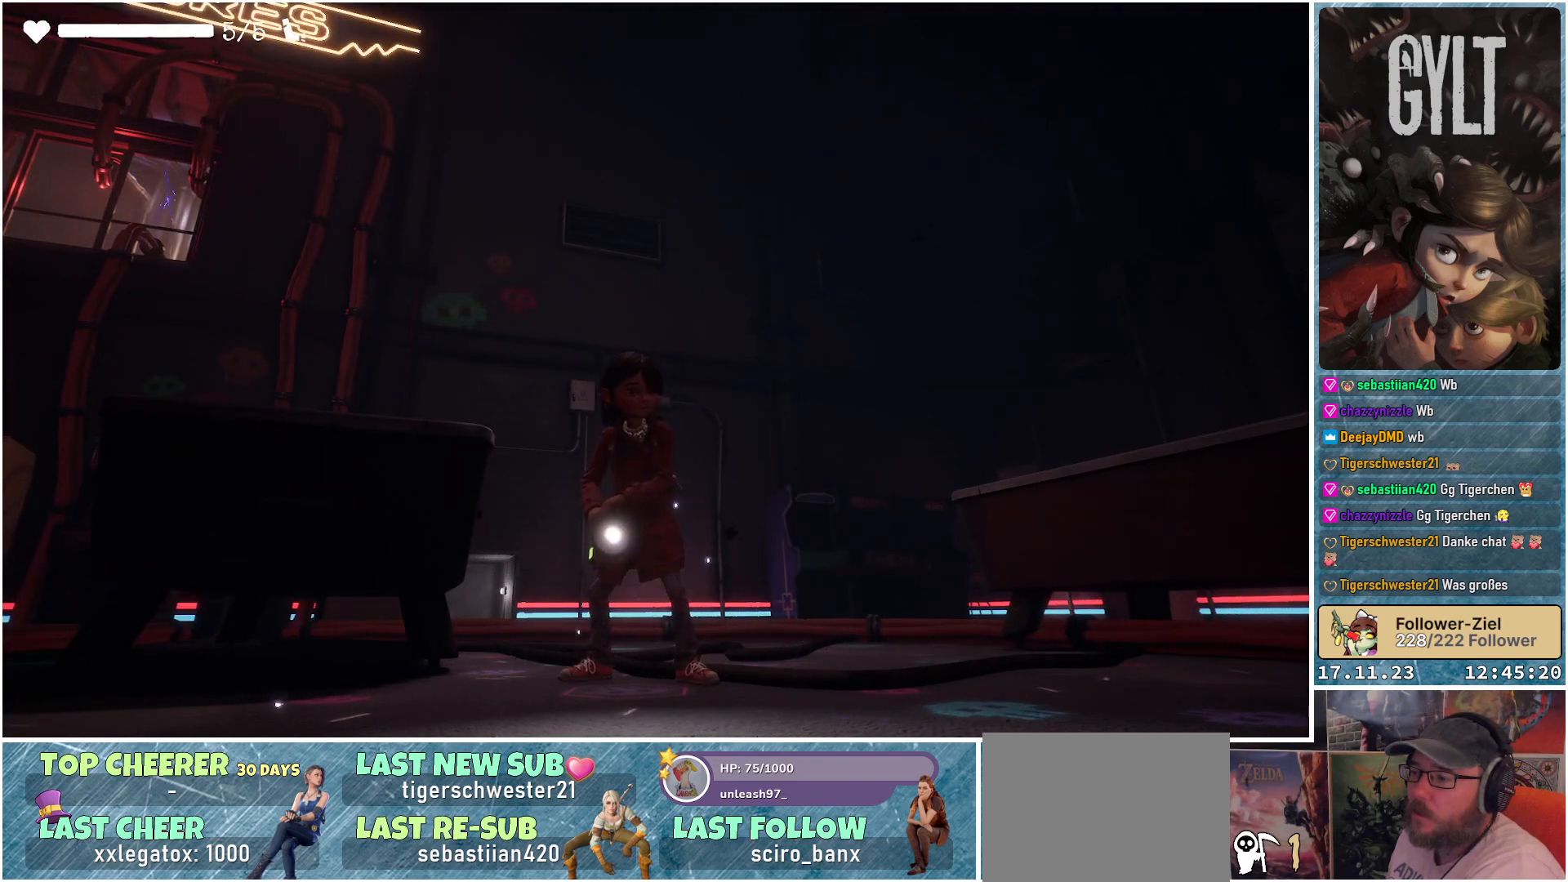
Gameplay with a controller (Xbox layout); each line is a JSON object with the inputs held at the frame after it. "events" lists button and stick changes between this image and that frame as [ms after this image, input, new state], when the widget could be followed in between.
{"buttons": [], "left_stick": "center", "right_stick": "center", "events": []}
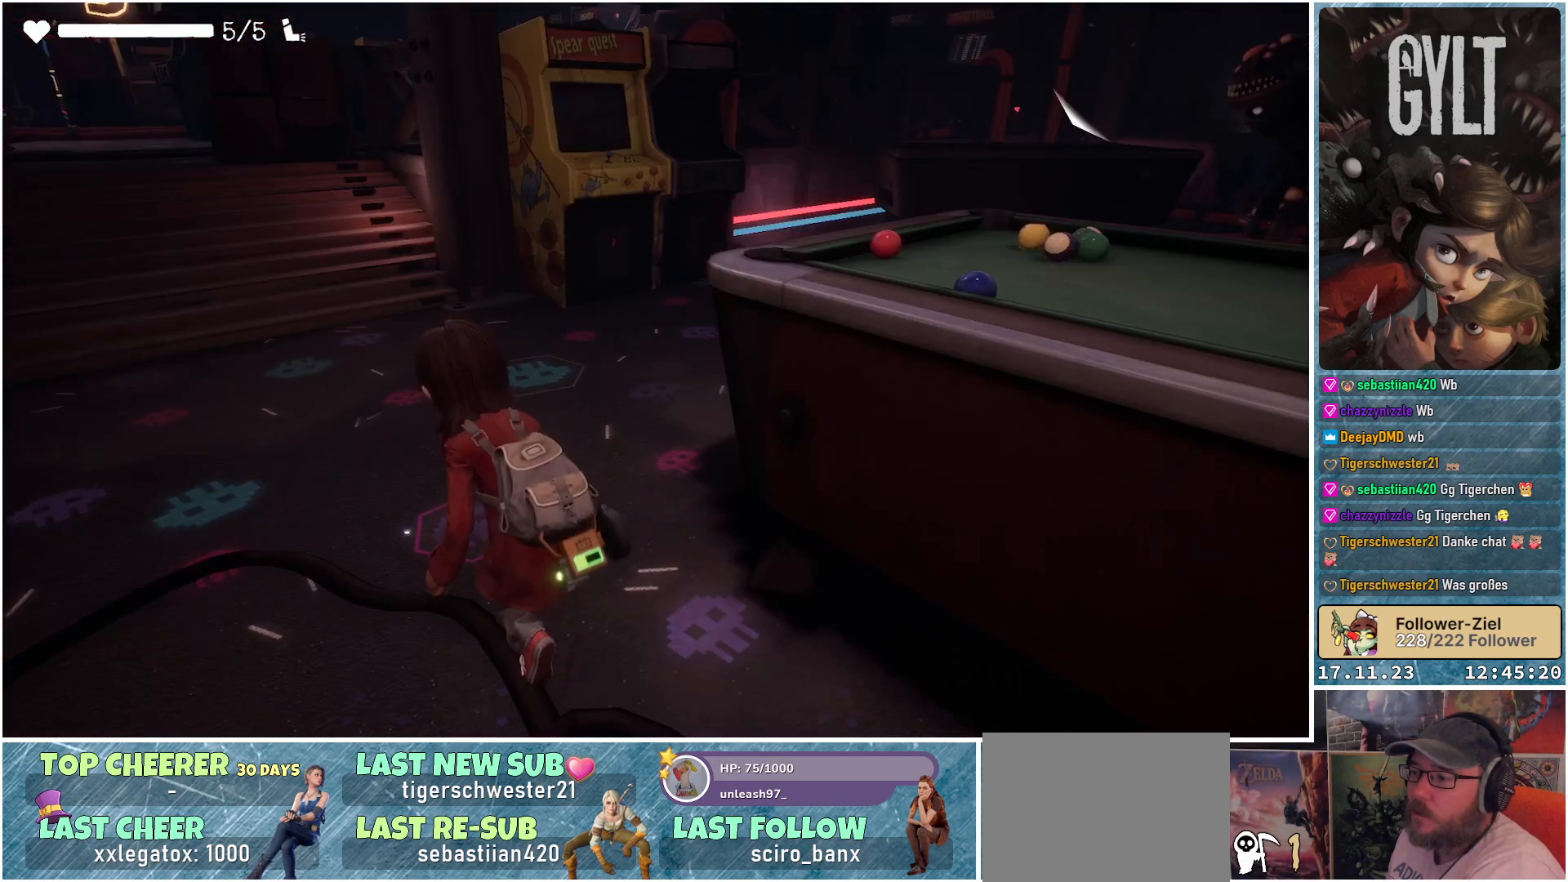
{"buttons": [], "left_stick": "down-right", "right_stick": "right", "events": [[333, "right_stick", "right"], [417, "left_stick", "down-right"]]}
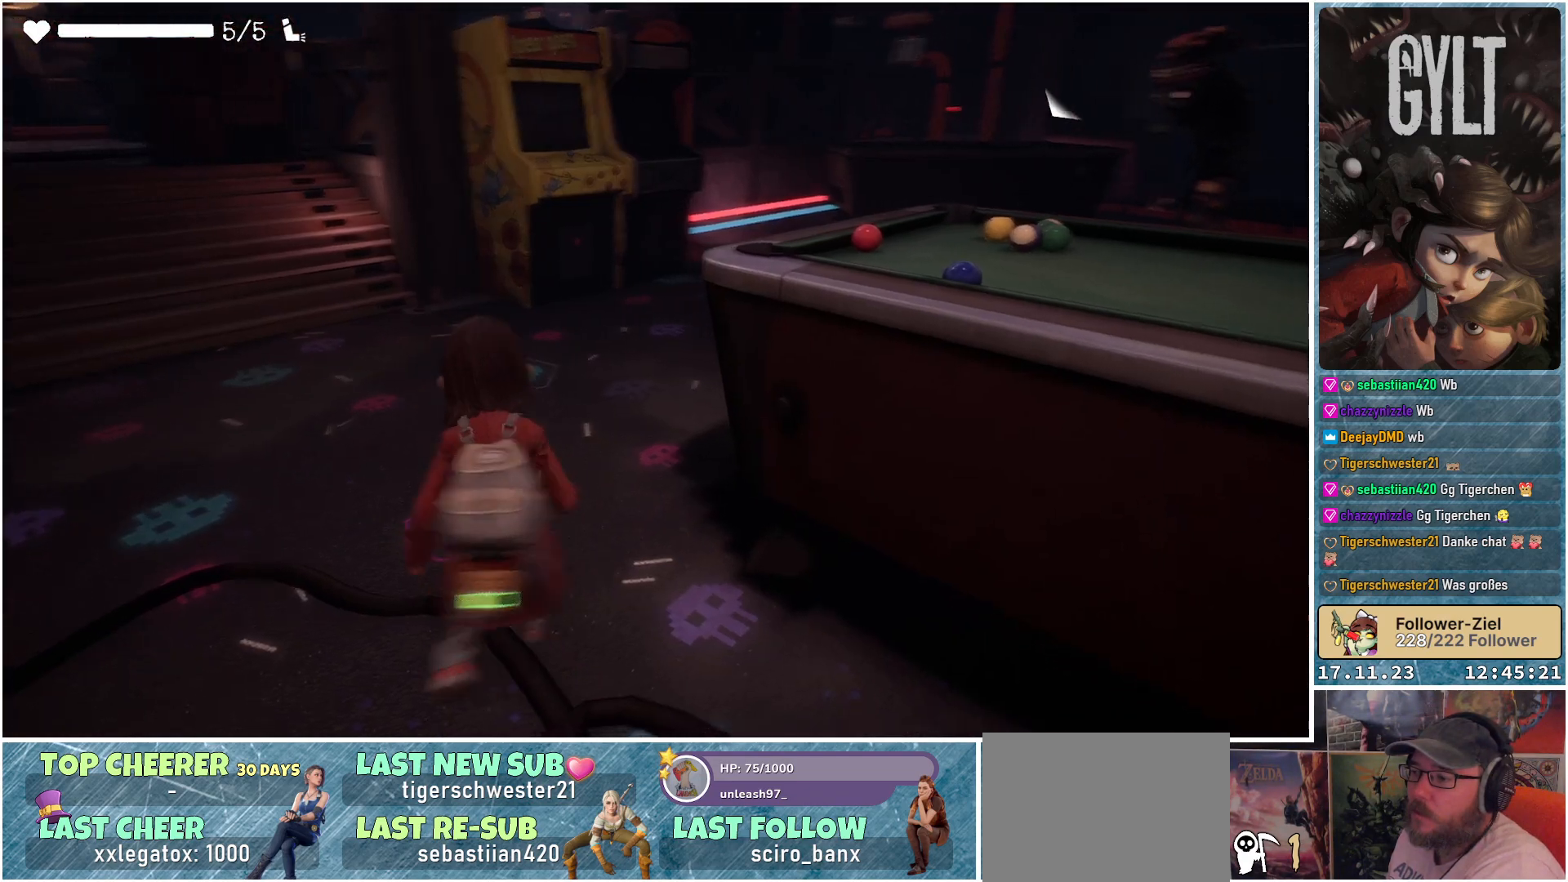
{"buttons": [], "left_stick": "down-right", "right_stick": "up", "events": [[150, "right_stick", "up-right"], [500, "right_stick", "up"]]}
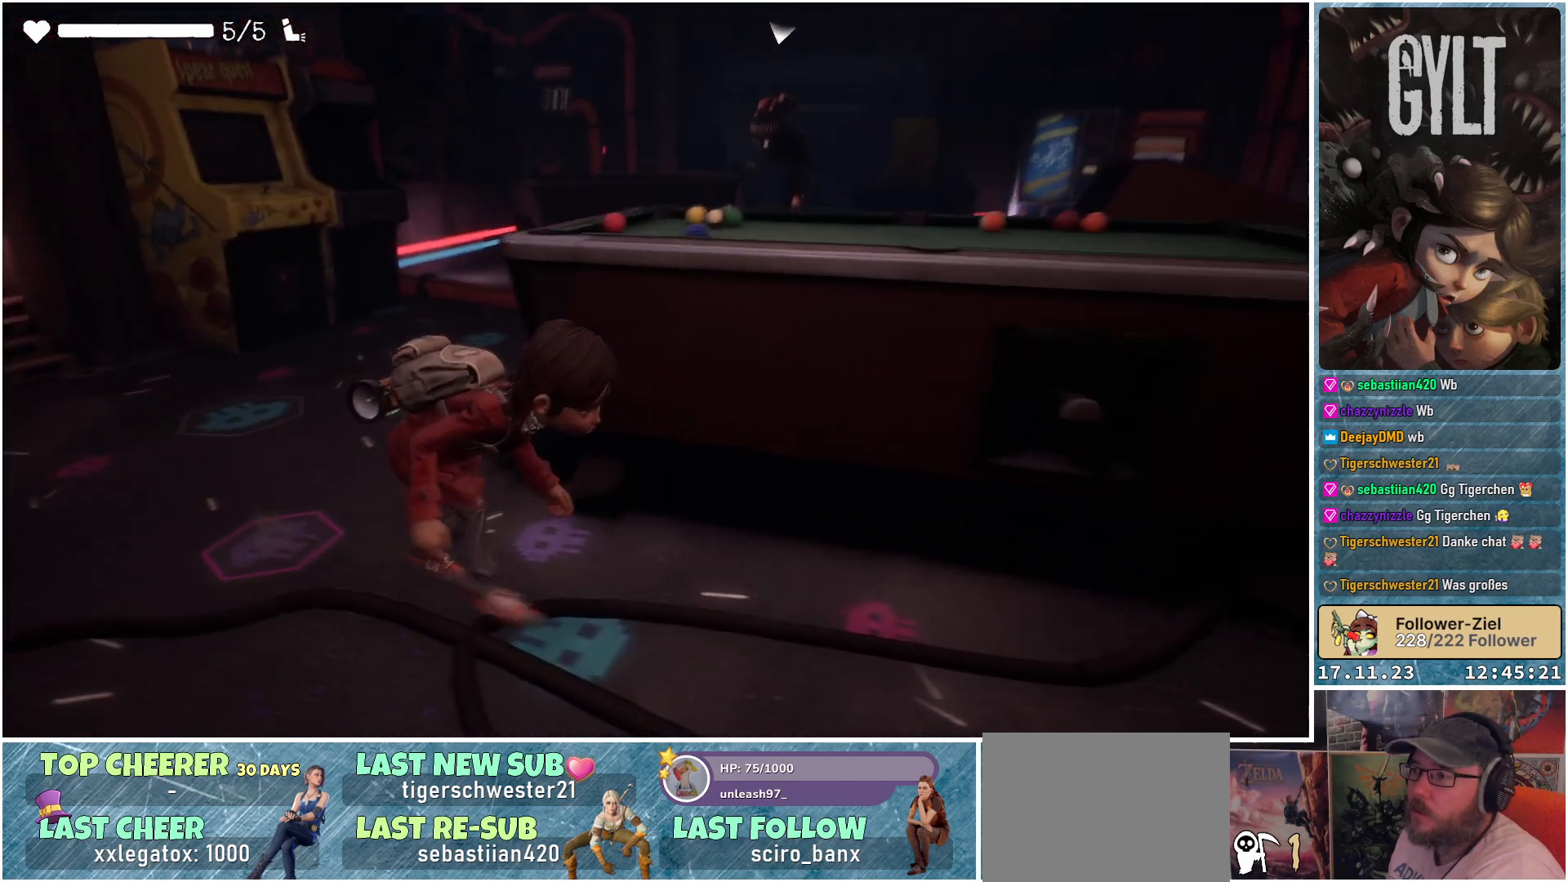
{"buttons": [], "left_stick": "down-right", "right_stick": "center", "events": [[133, "right_stick", "center"]]}
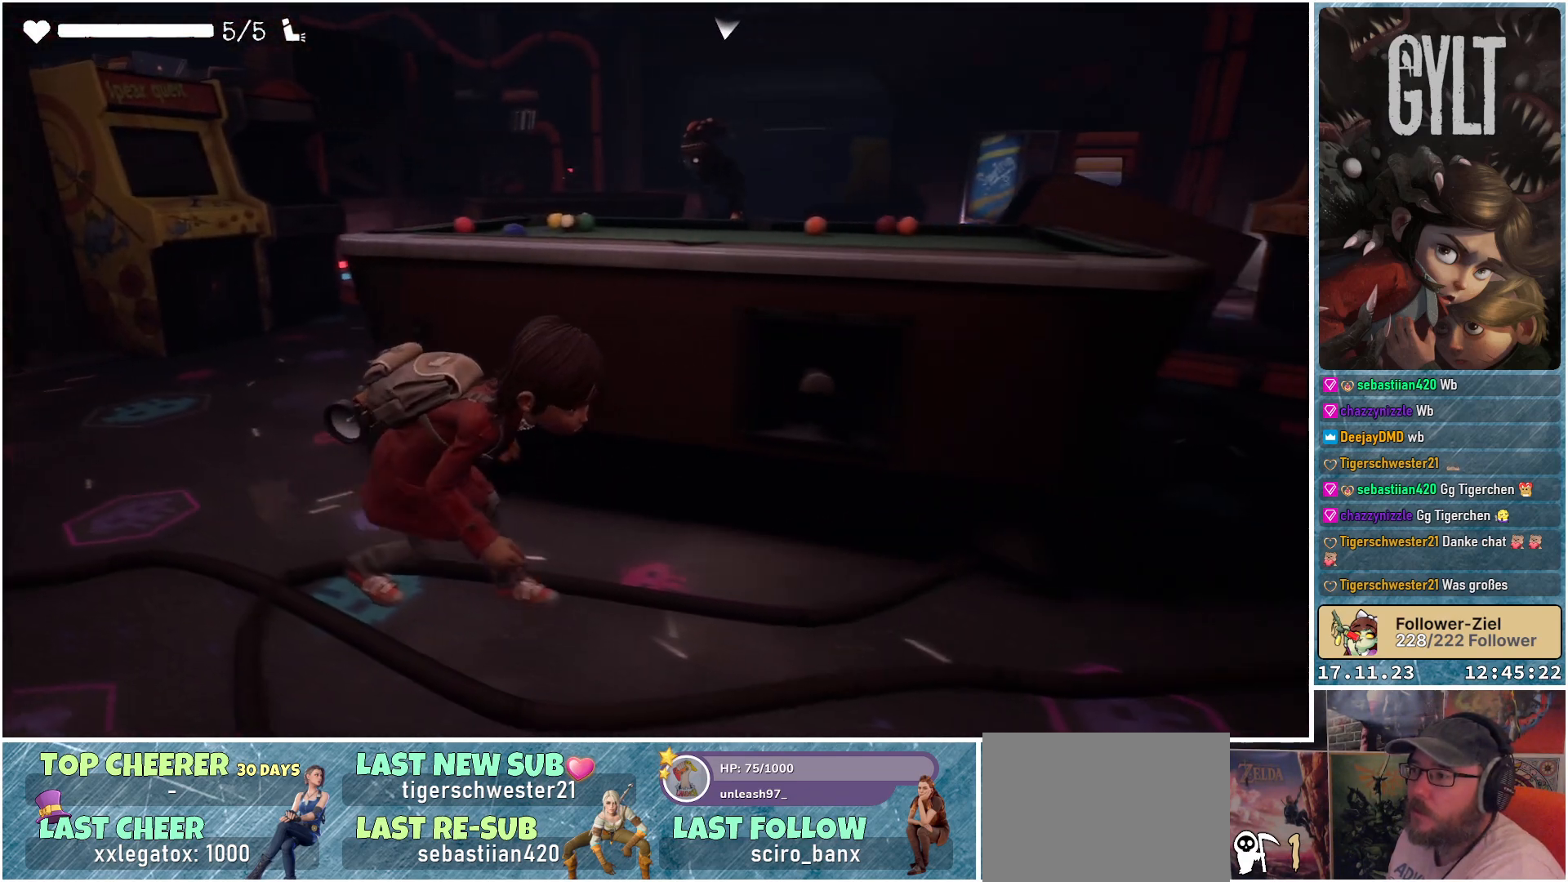
{"buttons": [], "left_stick": "down-right", "right_stick": "center", "events": []}
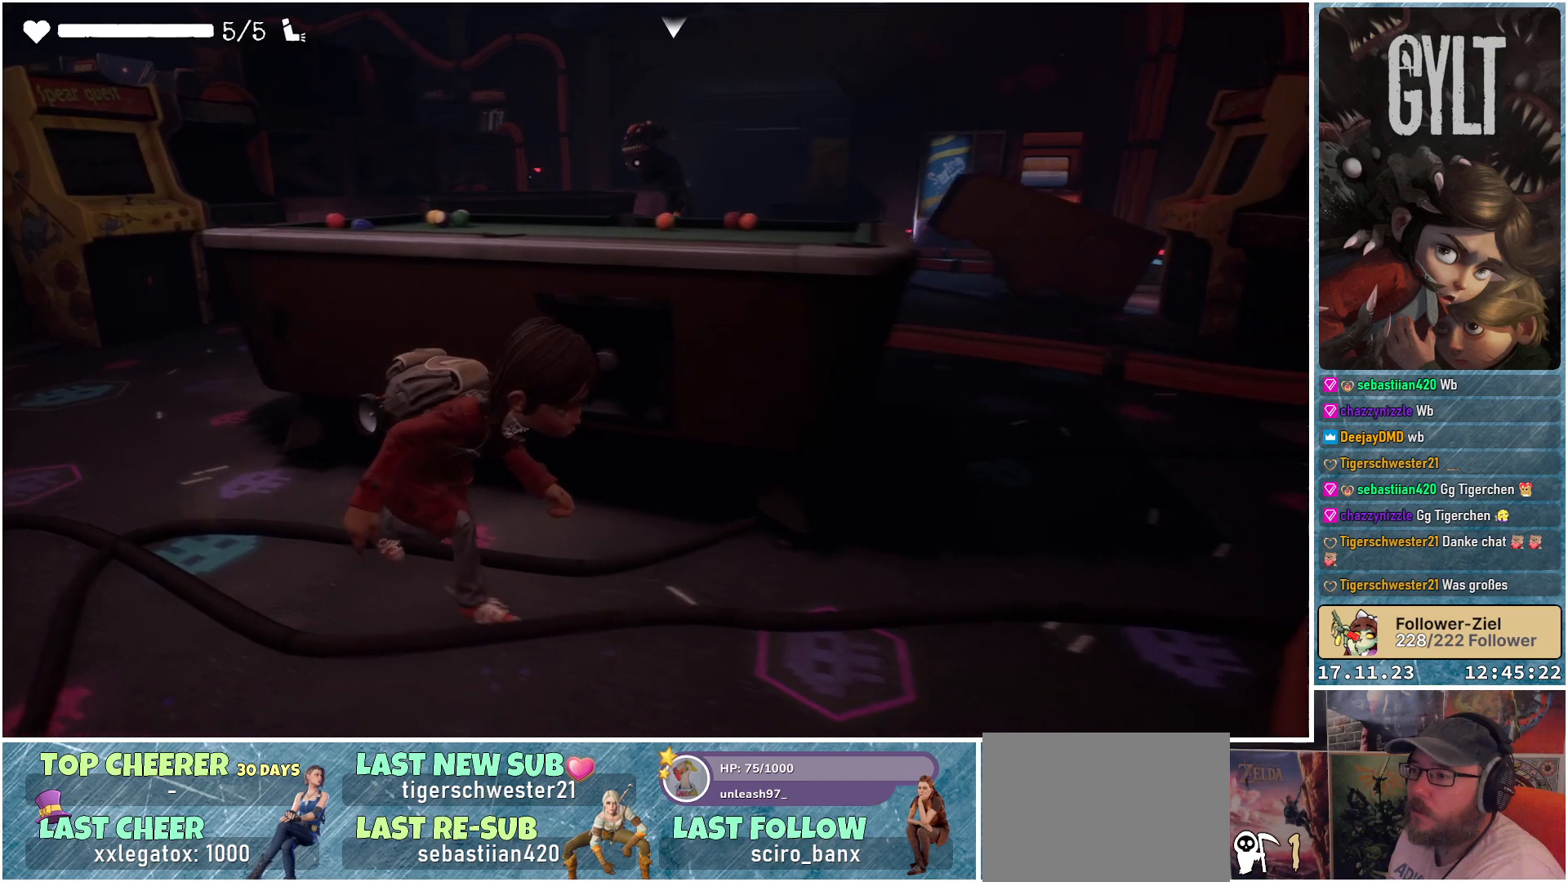
{"buttons": [], "left_stick": "down-right", "right_stick": "center", "events": []}
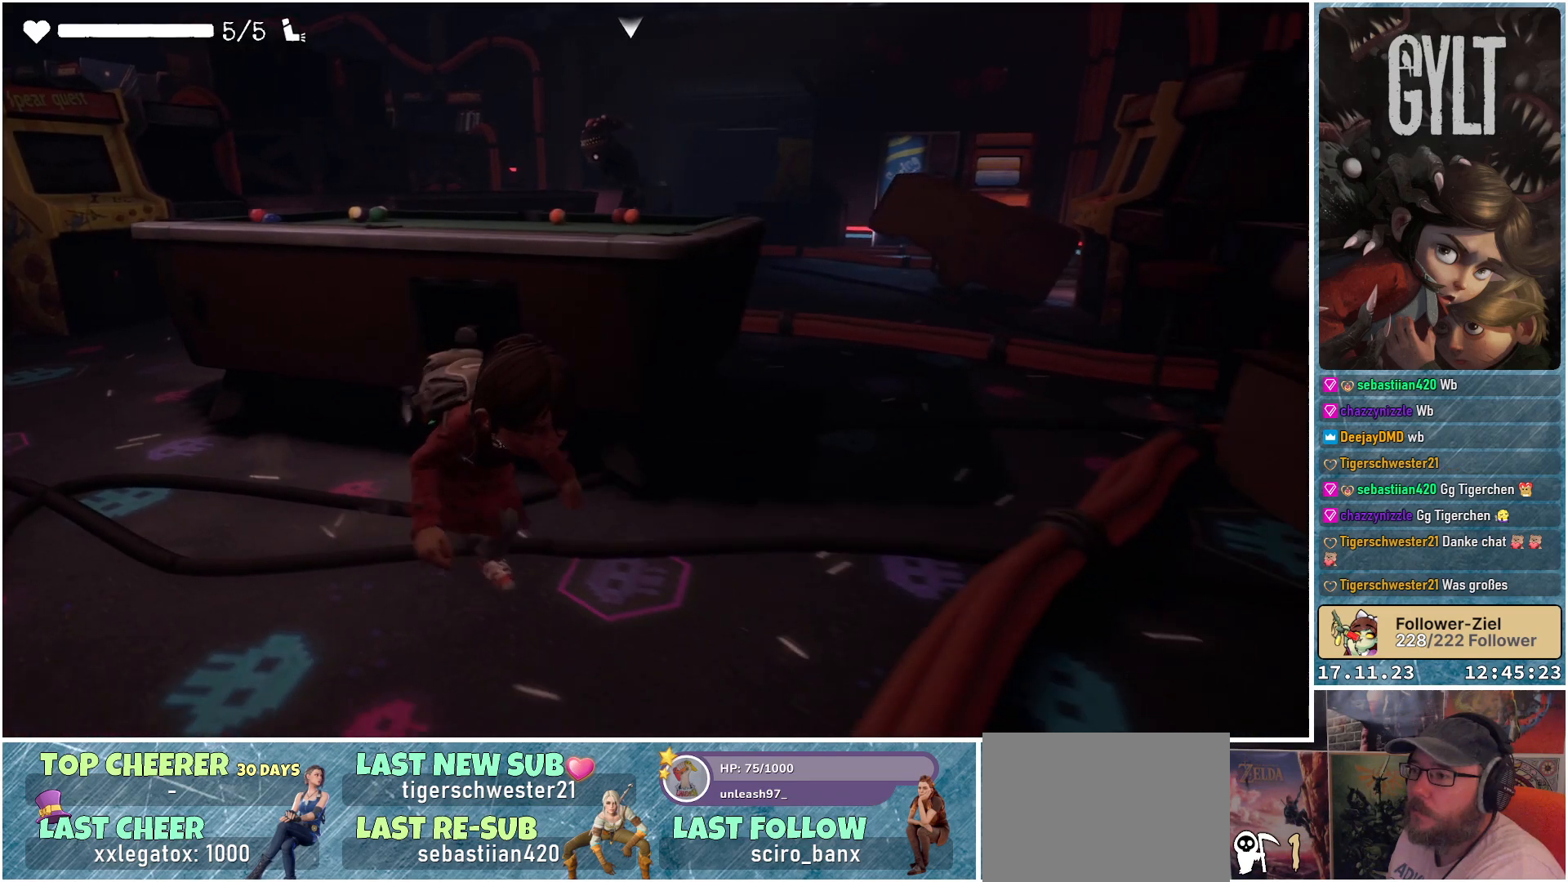
{"buttons": [], "left_stick": "right", "right_stick": "center", "events": [[317, "left_stick", "right"]]}
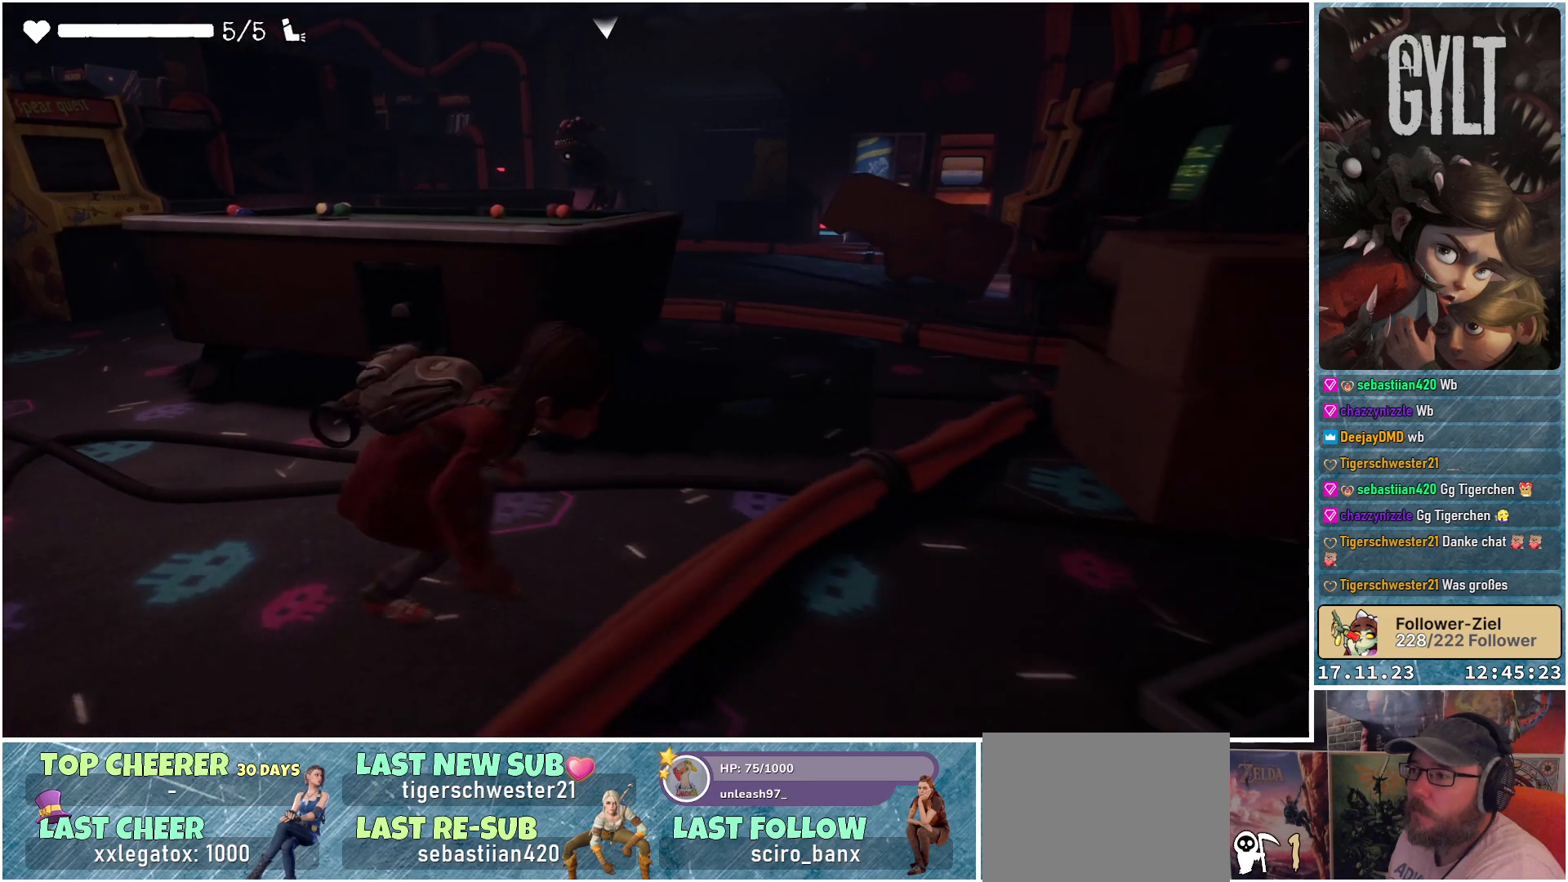
{"buttons": [], "left_stick": "up-right", "right_stick": "up-left", "events": [[150, "left_stick", "up-right"], [483, "right_stick", "up-left"]]}
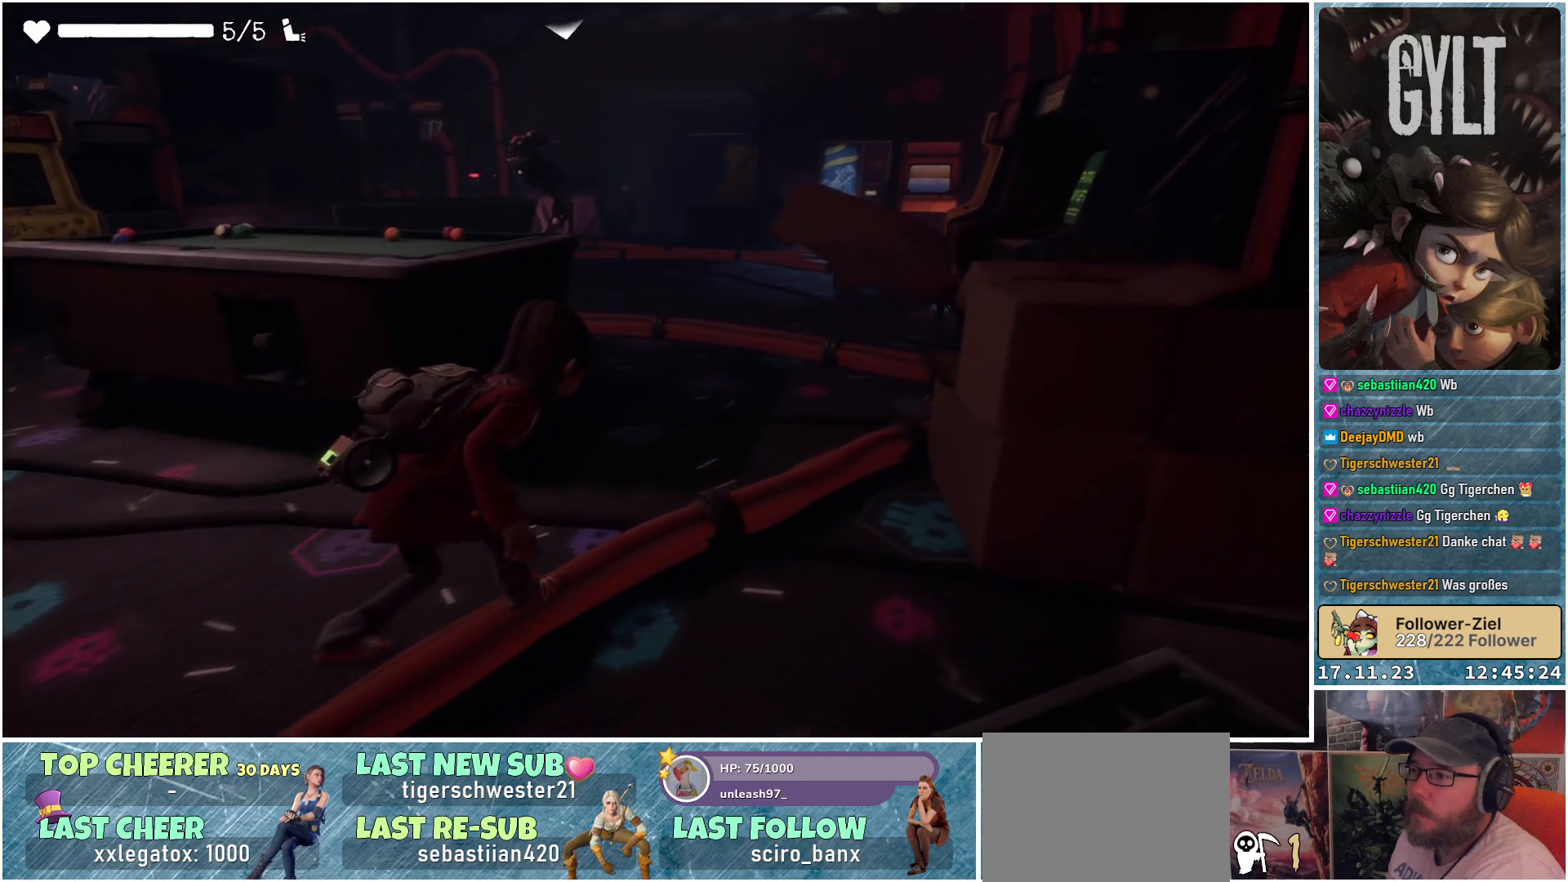
{"buttons": [], "left_stick": "up-right", "right_stick": "up-left", "events": []}
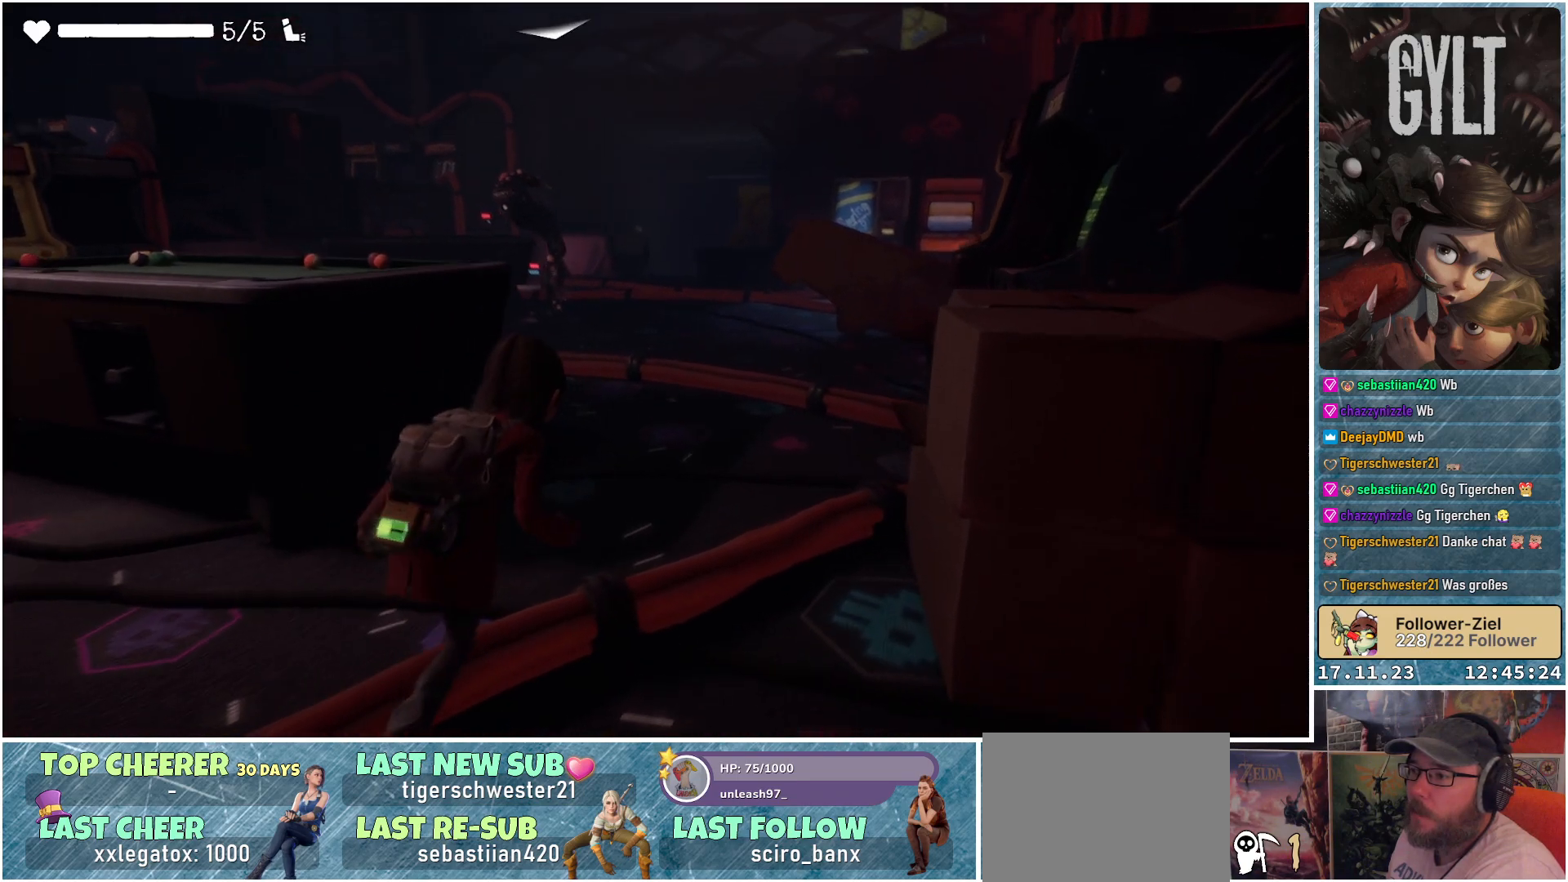
{"buttons": [], "left_stick": "up", "right_stick": "center", "events": [[450, "left_stick", "up"], [467, "right_stick", "center"]]}
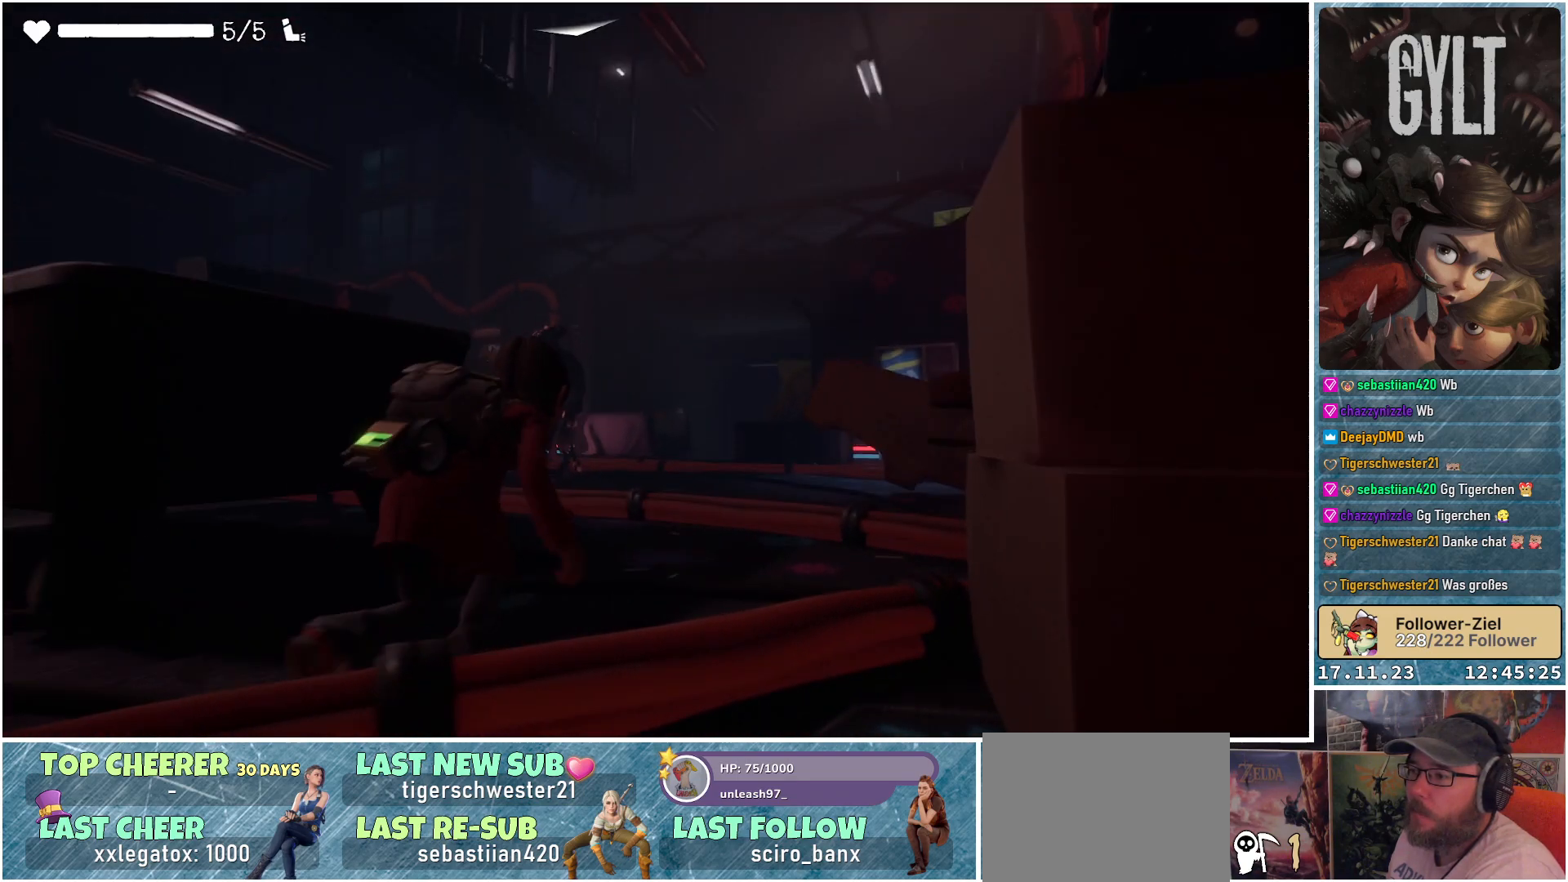
{"buttons": [], "left_stick": "up", "right_stick": "center", "events": []}
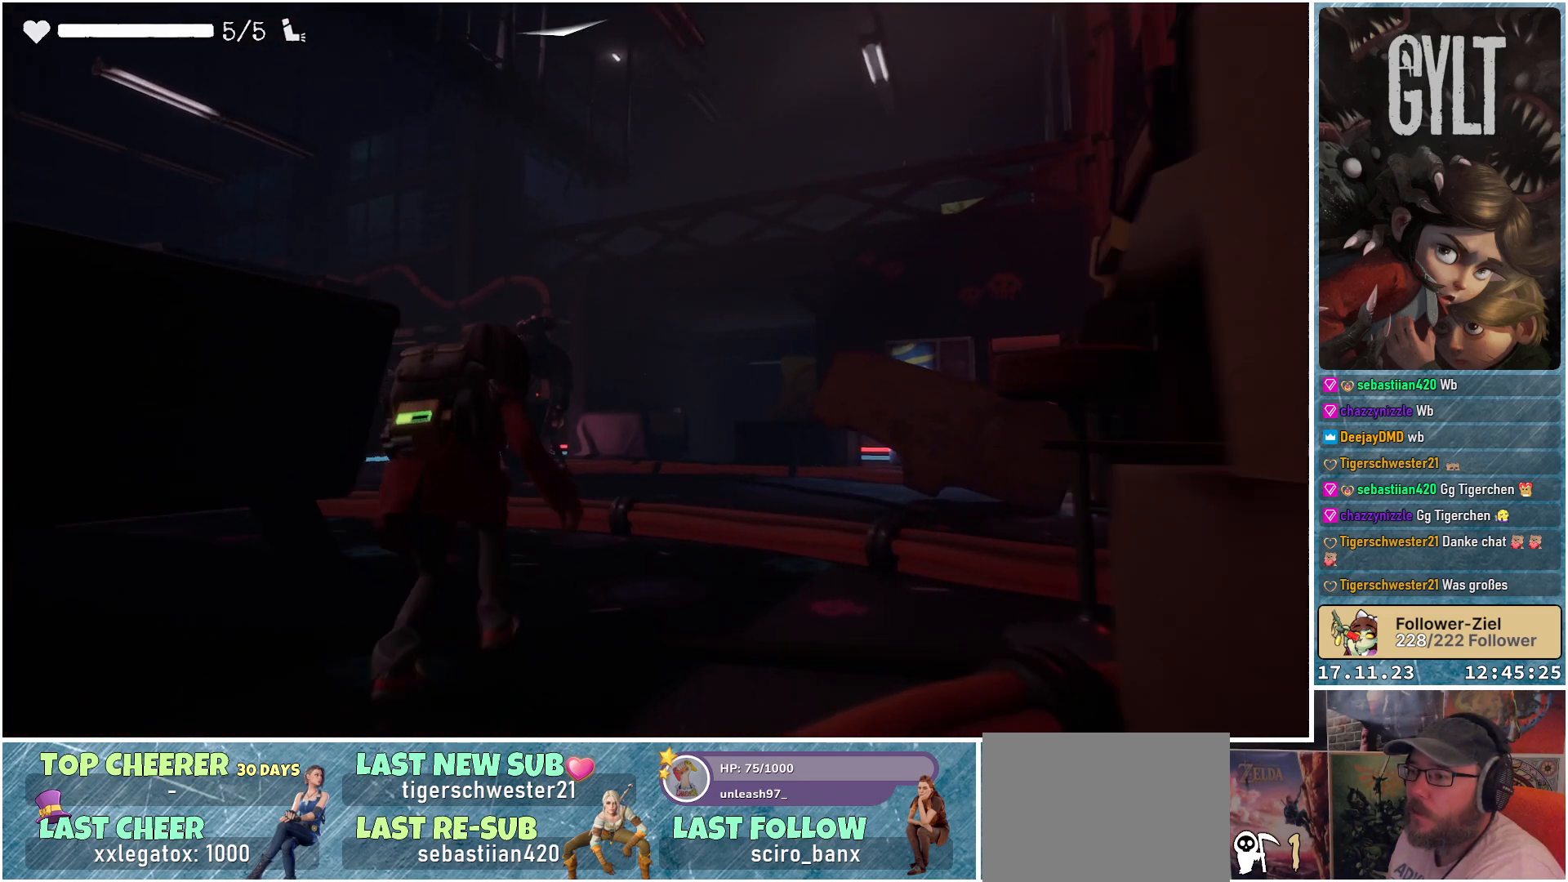
{"buttons": [], "left_stick": "up-left", "right_stick": "center", "events": [[267, "left_stick", "up-left"]]}
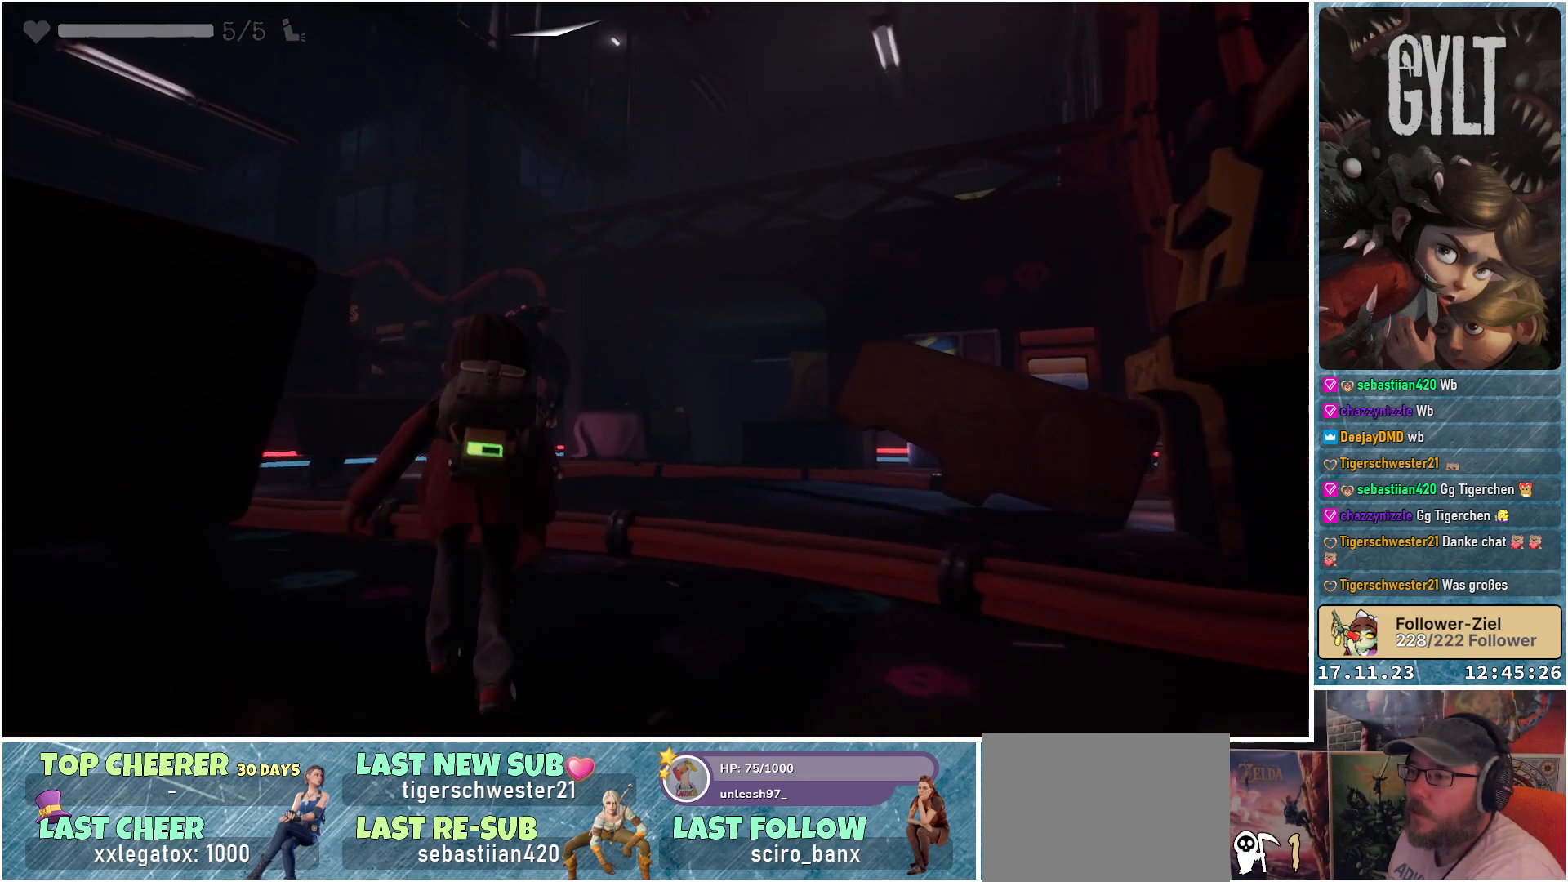
{"buttons": ["L2"], "left_stick": "center", "right_stick": "center", "events": [[50, "L2", "down"], [133, "left_stick", "center"]]}
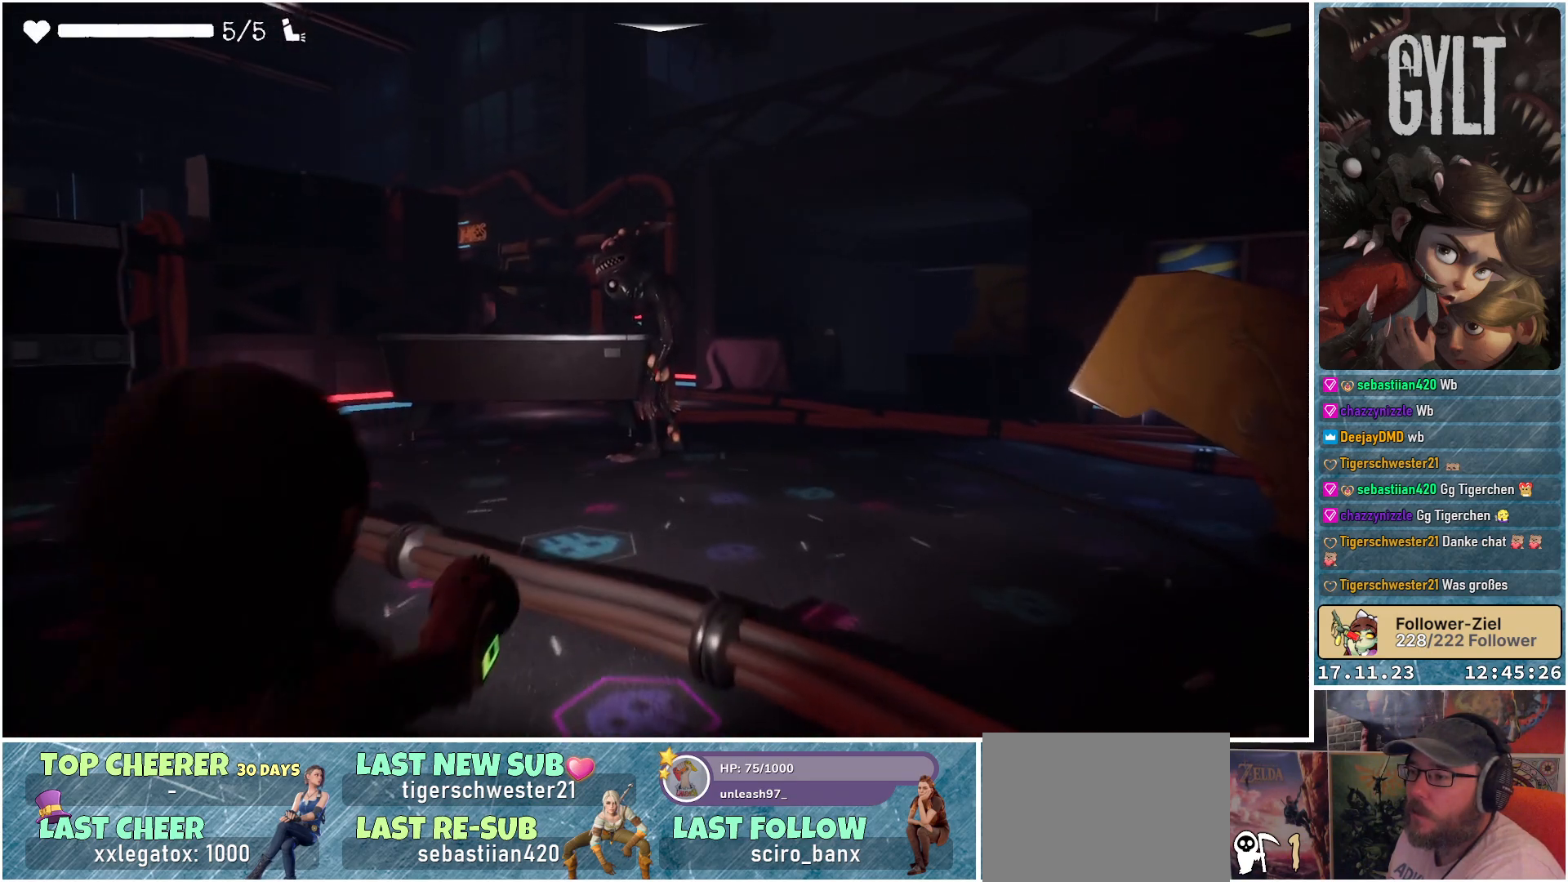
{"buttons": ["L2", "R2"], "left_stick": "center", "right_stick": "center", "events": [[83, "R2", "down"]]}
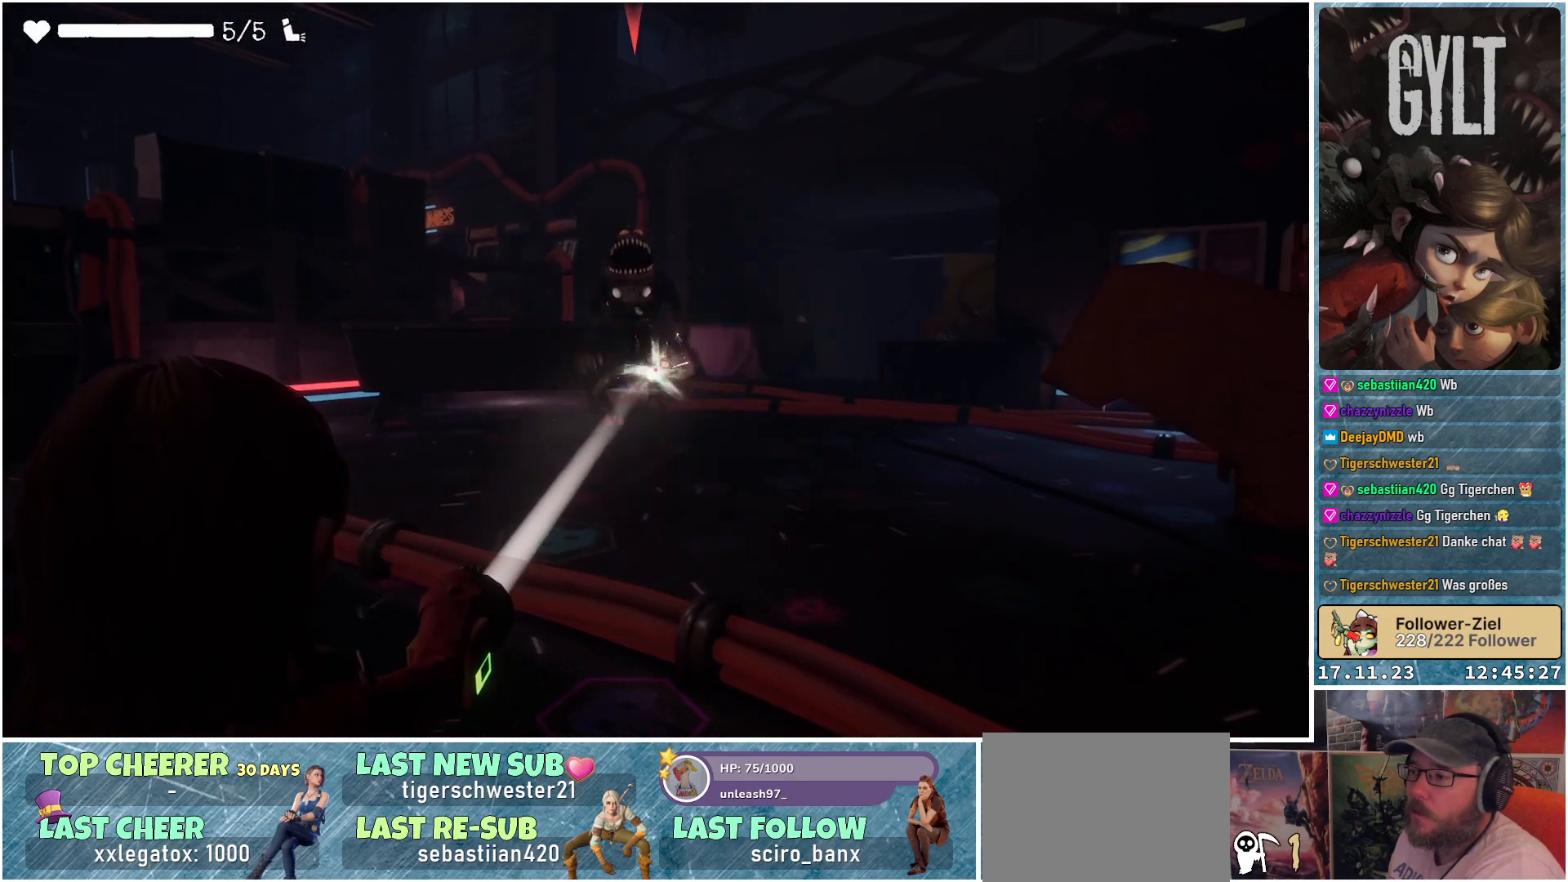
{"buttons": ["L2", "R2"], "left_stick": "center", "right_stick": "center", "events": []}
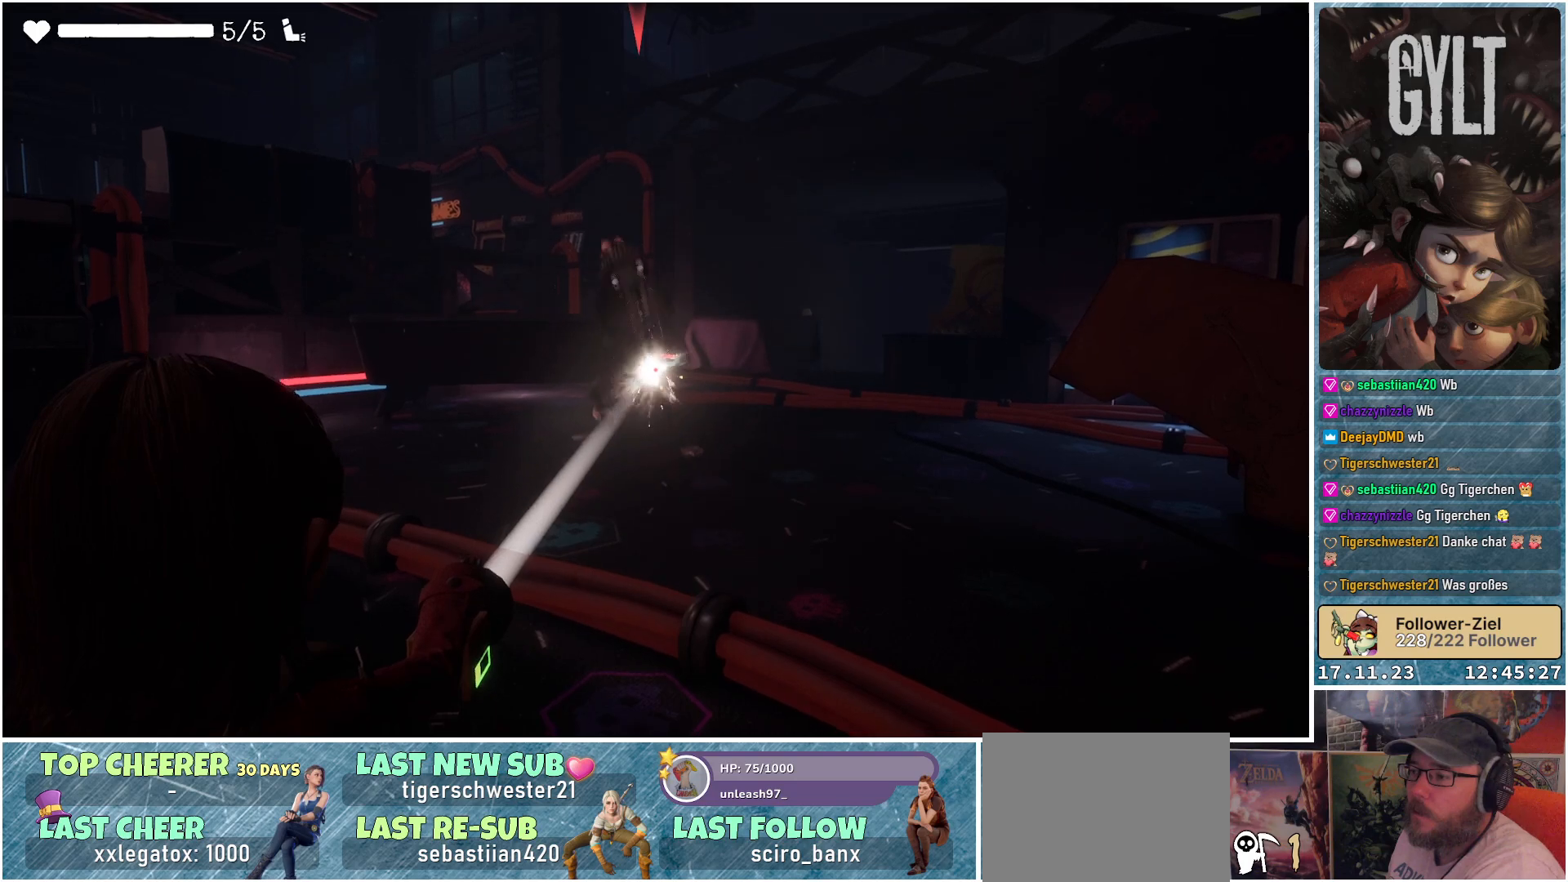
{"buttons": ["L2", "R2"], "left_stick": "center", "right_stick": "center", "events": []}
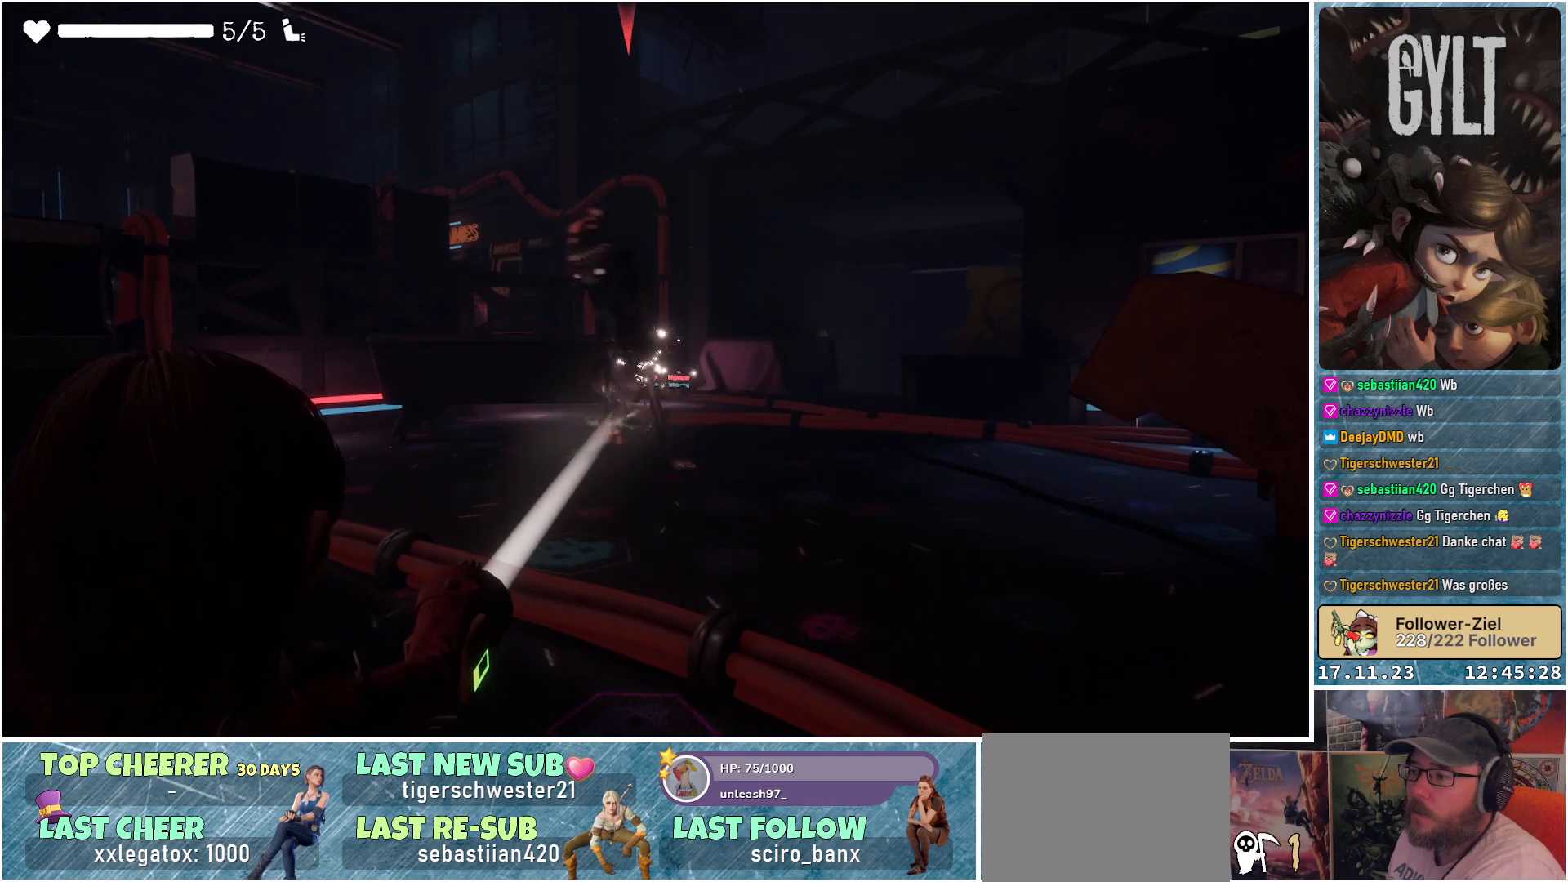
{"buttons": ["L2", "R2"], "left_stick": "left", "right_stick": "down-left", "events": [[317, "left_stick", "left"], [417, "right_stick", "down-left"]]}
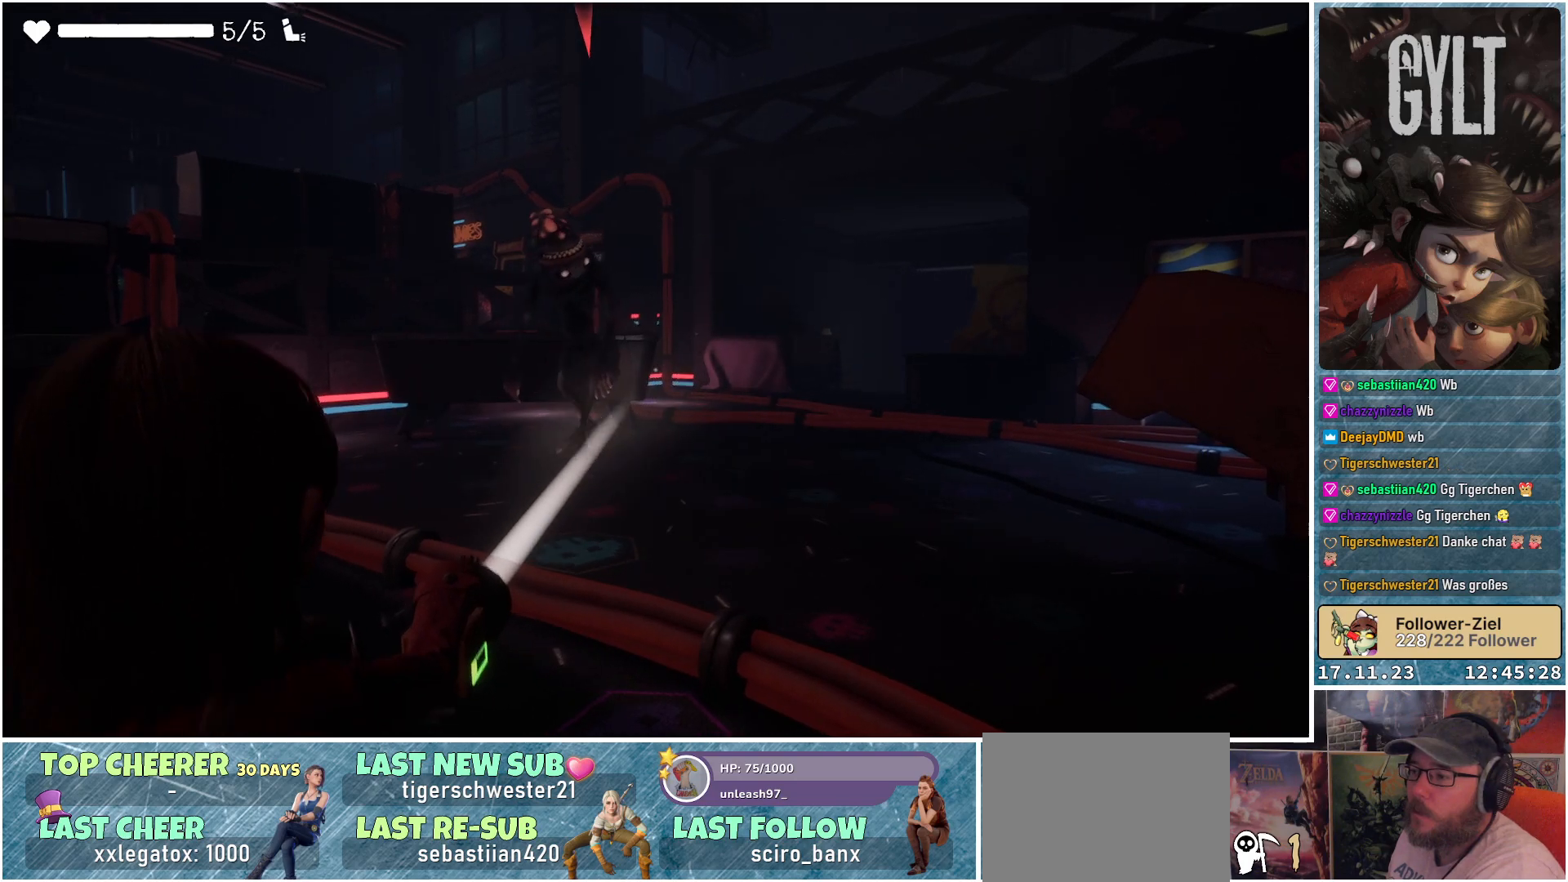
{"buttons": ["L2", "R2"], "left_stick": "center", "right_stick": "center", "events": [[17, "left_stick", "center"], [150, "right_stick", "center"], [383, "right_stick", "down-left"], [500, "right_stick", "center"]]}
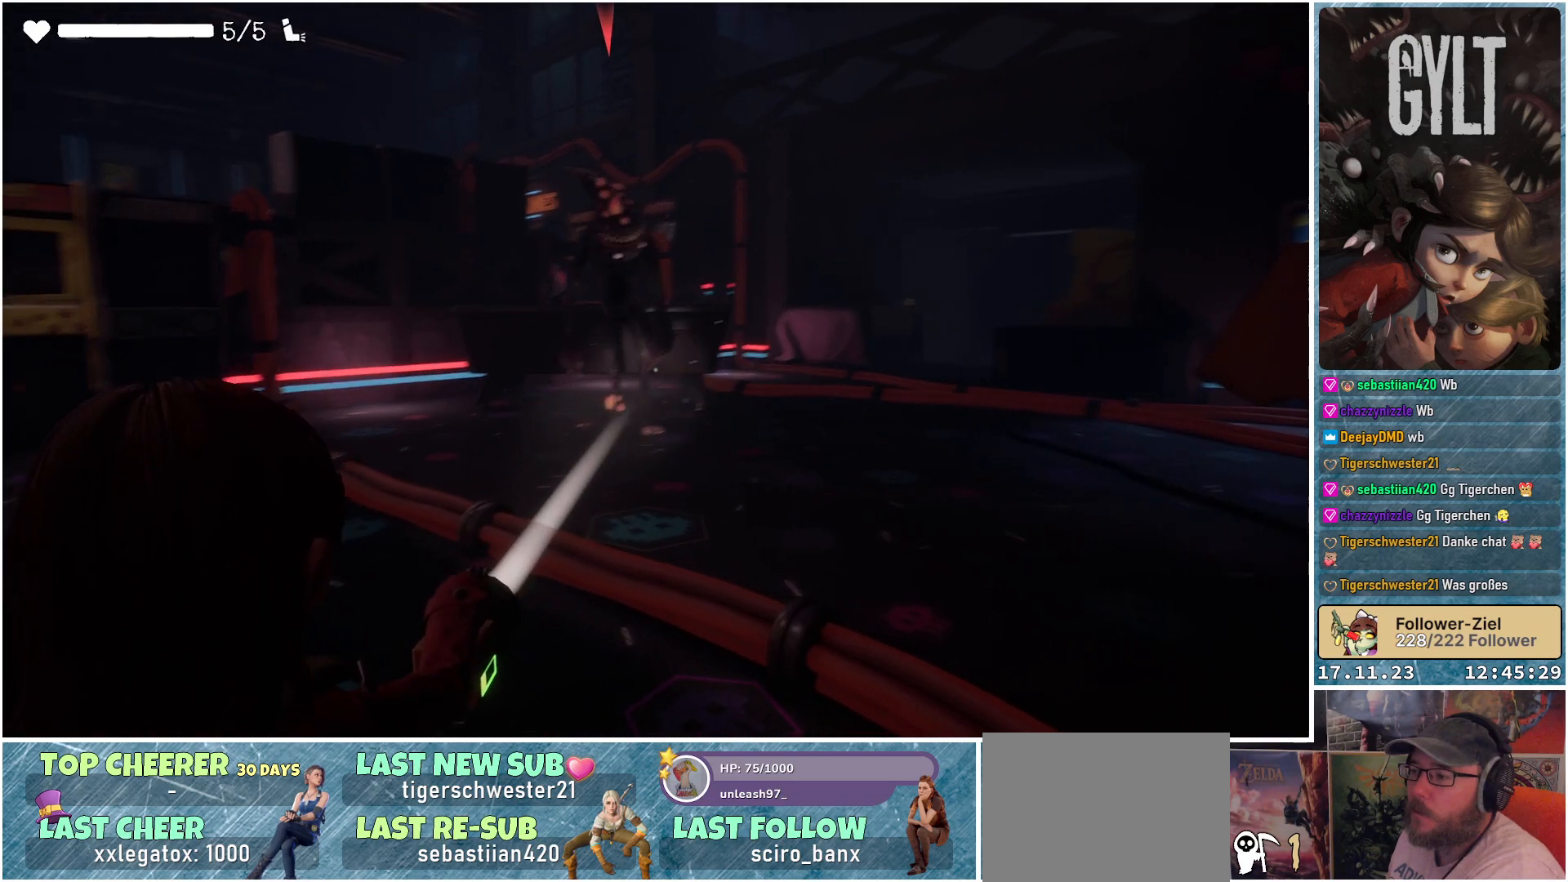
{"buttons": ["L2", "R2"], "left_stick": "center", "right_stick": "center", "events": [[350, "right_stick", "down-left"], [483, "right_stick", "center"]]}
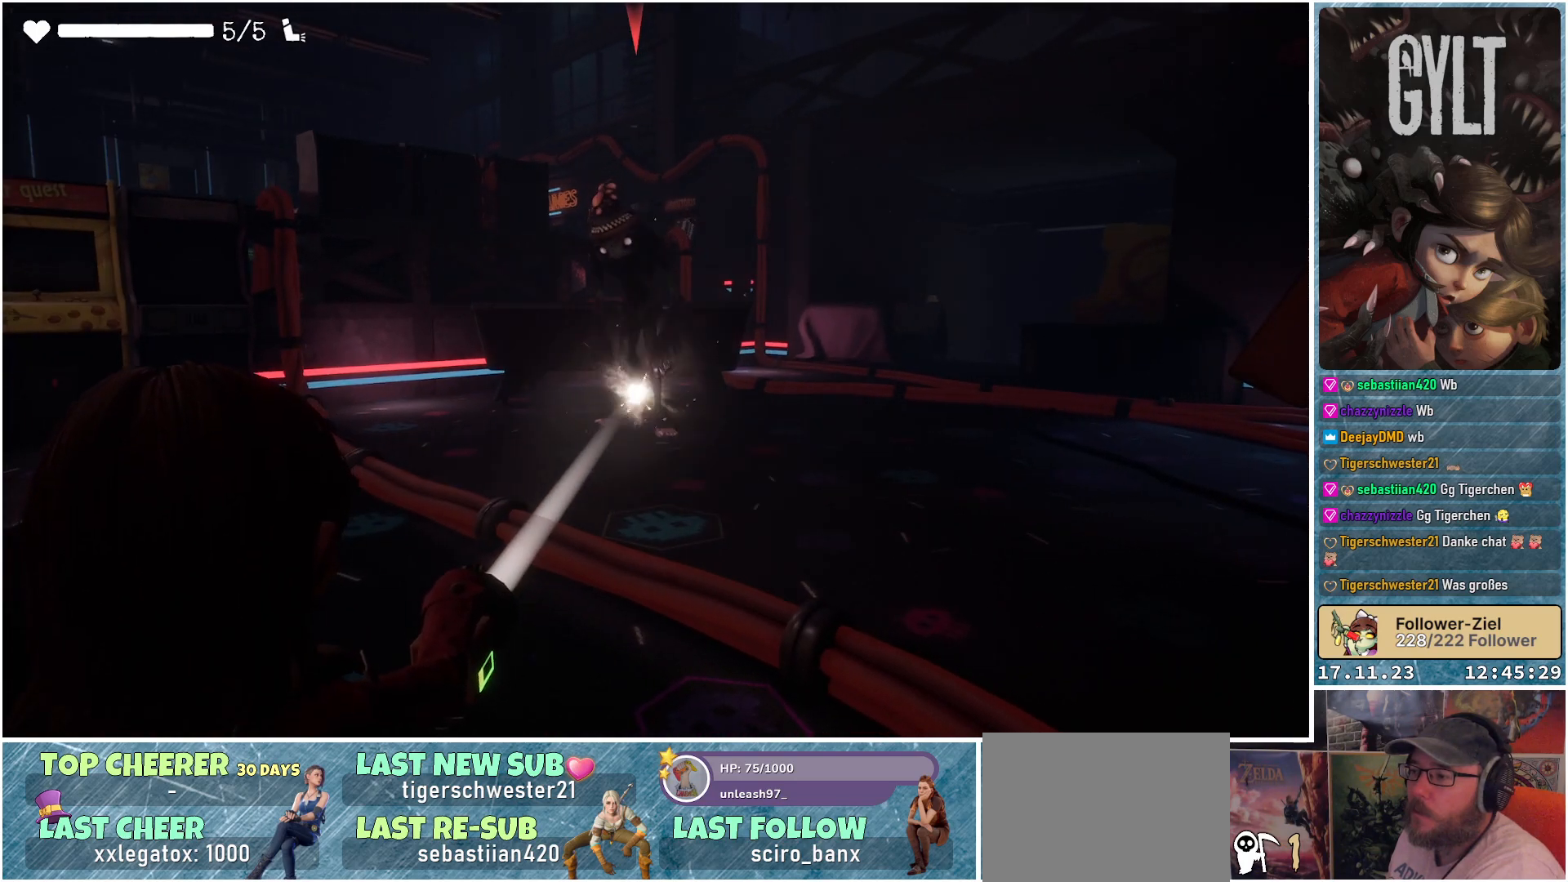
{"buttons": ["L2", "R2"], "left_stick": "center", "right_stick": "down-left", "events": [[283, "right_stick", "down-left"]]}
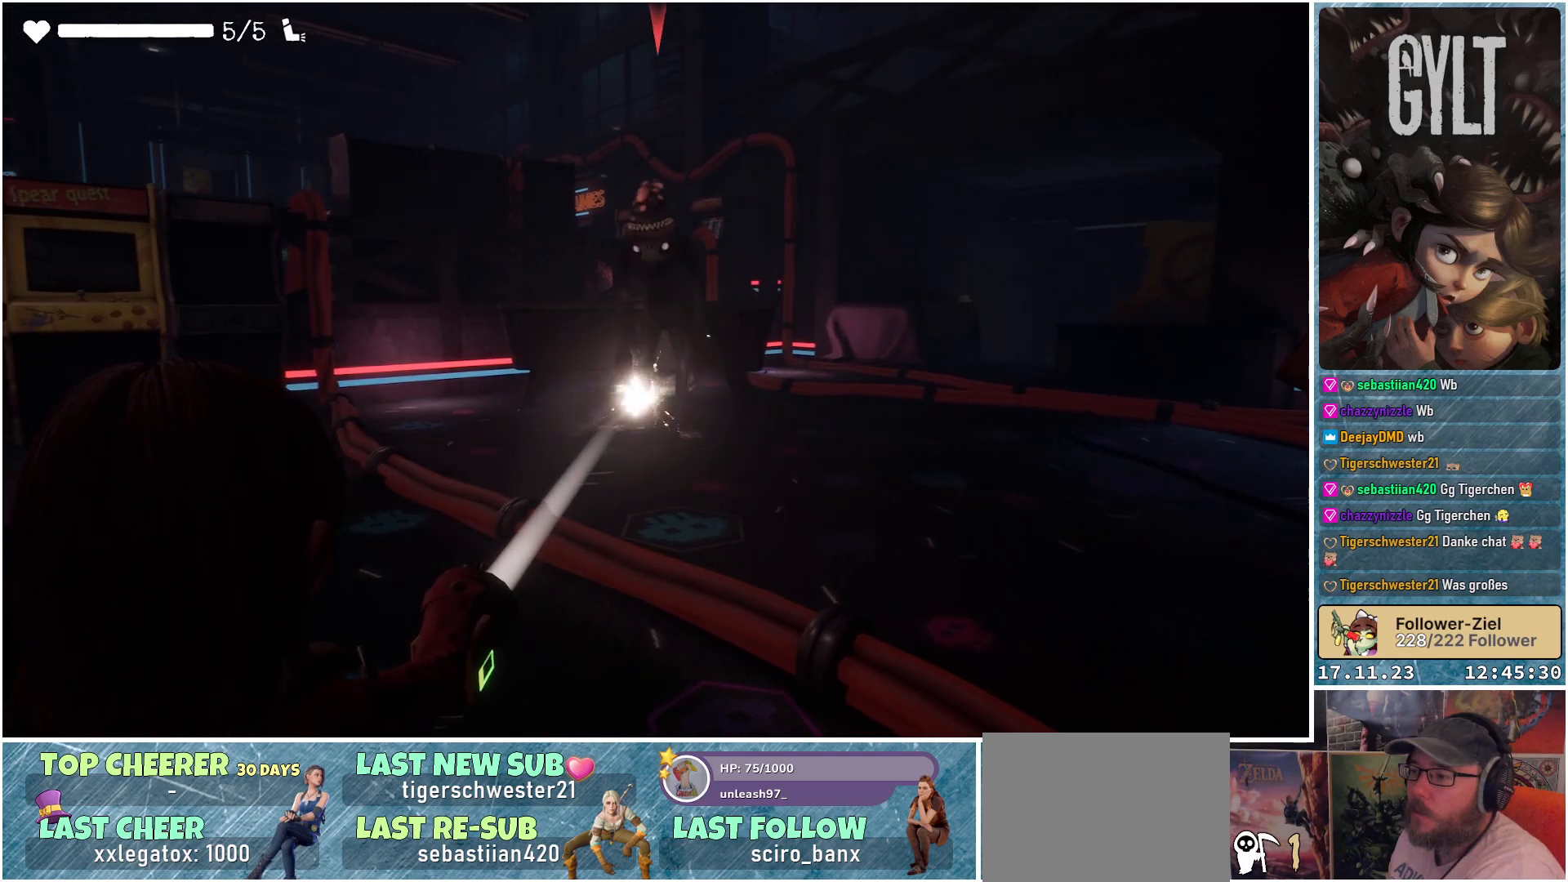
{"buttons": ["L2", "R2"], "left_stick": "center", "right_stick": "up-right", "events": [[50, "right_stick", "center"], [367, "right_stick", "up-right"]]}
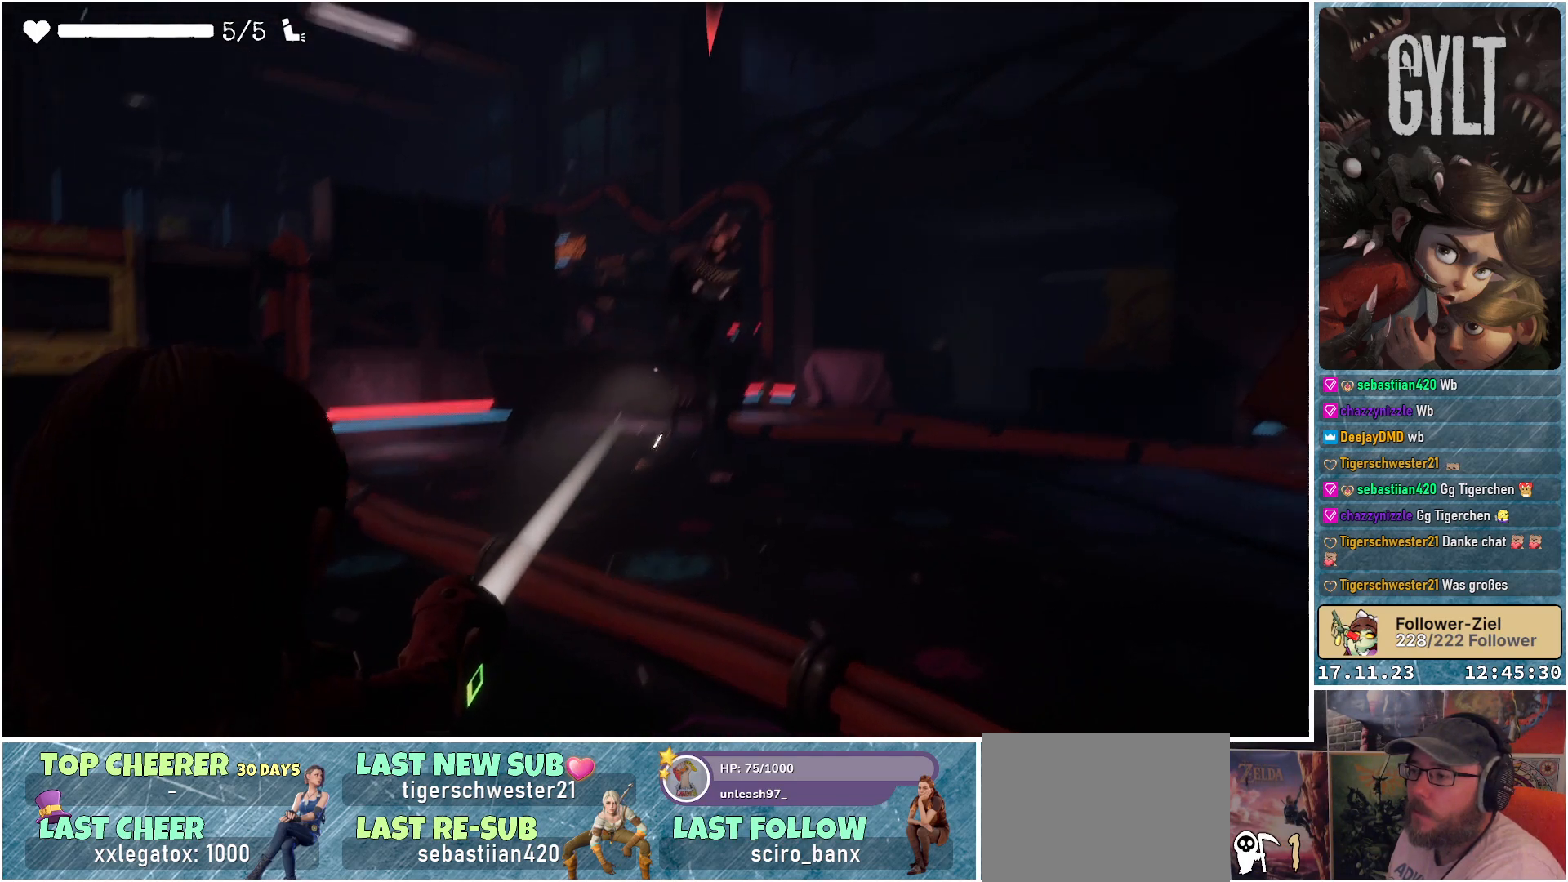
{"buttons": ["L2", "R2"], "left_stick": "center", "right_stick": "center", "events": [[150, "right_stick", "center"], [400, "right_stick", "down-left"], [483, "right_stick", "center"]]}
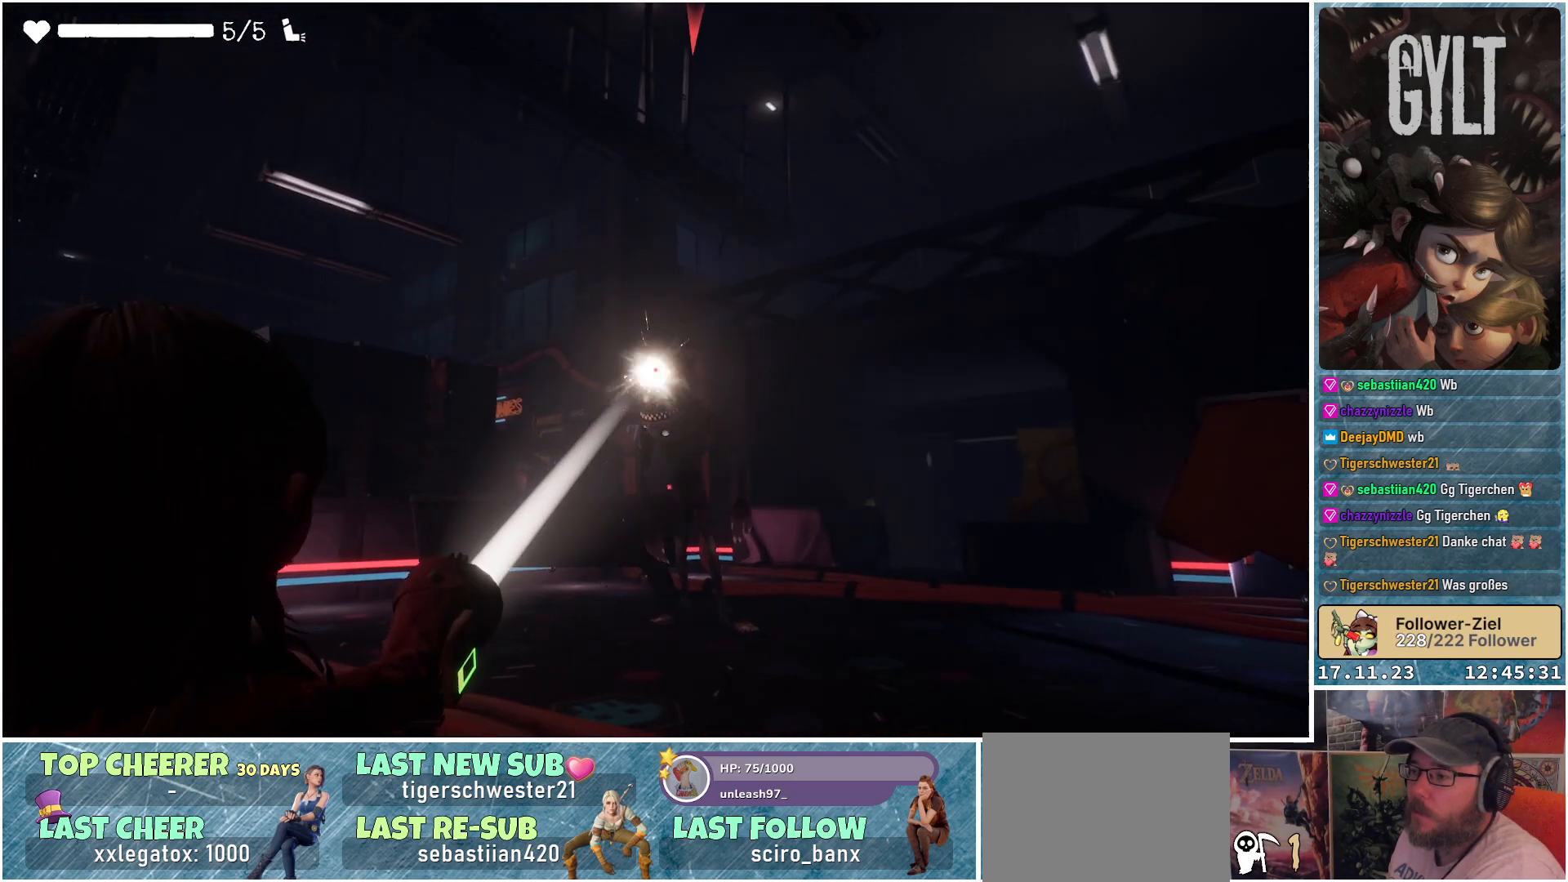
{"buttons": ["L2", "R2"], "left_stick": "center", "right_stick": "center", "events": [[217, "right_stick", "down-right"], [333, "right_stick", "center"]]}
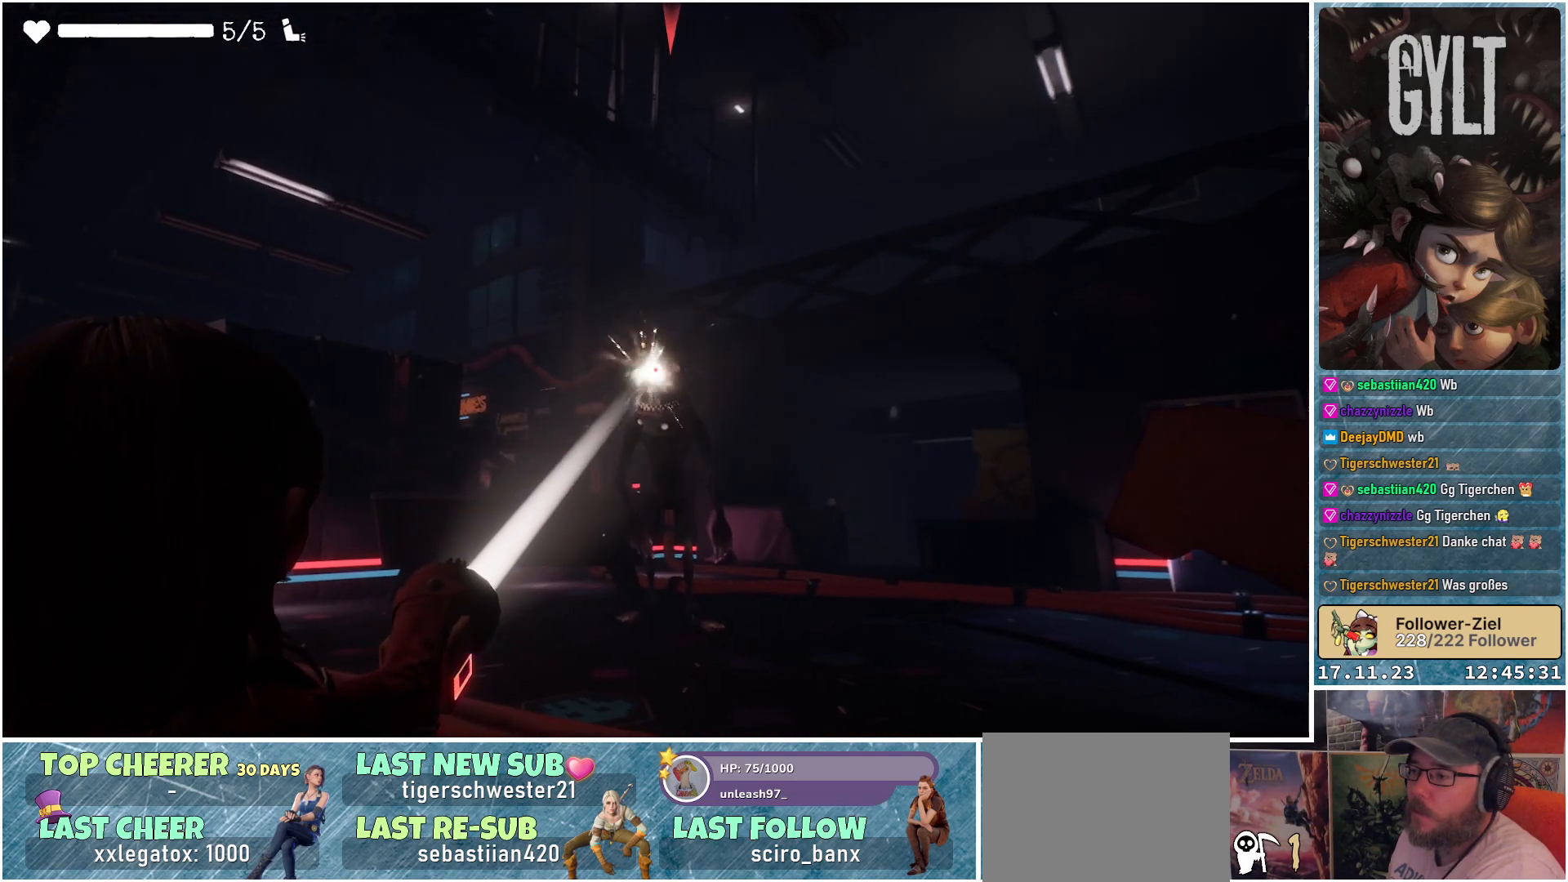
{"buttons": ["L2", "R2"], "left_stick": "center", "right_stick": "center", "events": []}
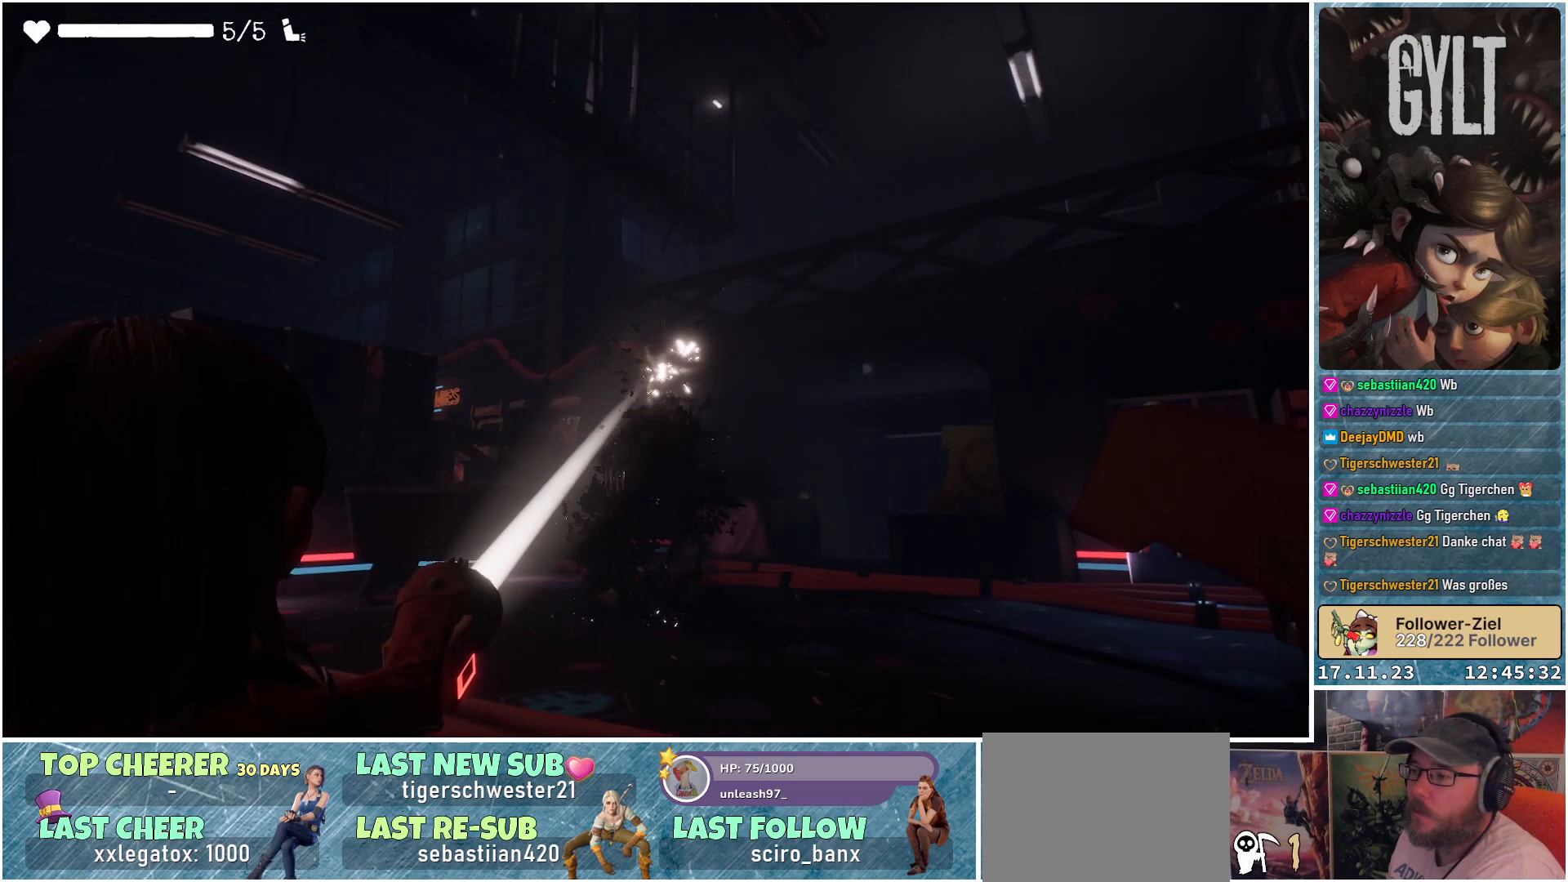
{"buttons": [], "left_stick": "down", "right_stick": "down-left", "events": [[133, "R2", "up"], [150, "L2", "up"], [350, "left_stick", "down"], [350, "right_stick", "down-left"]]}
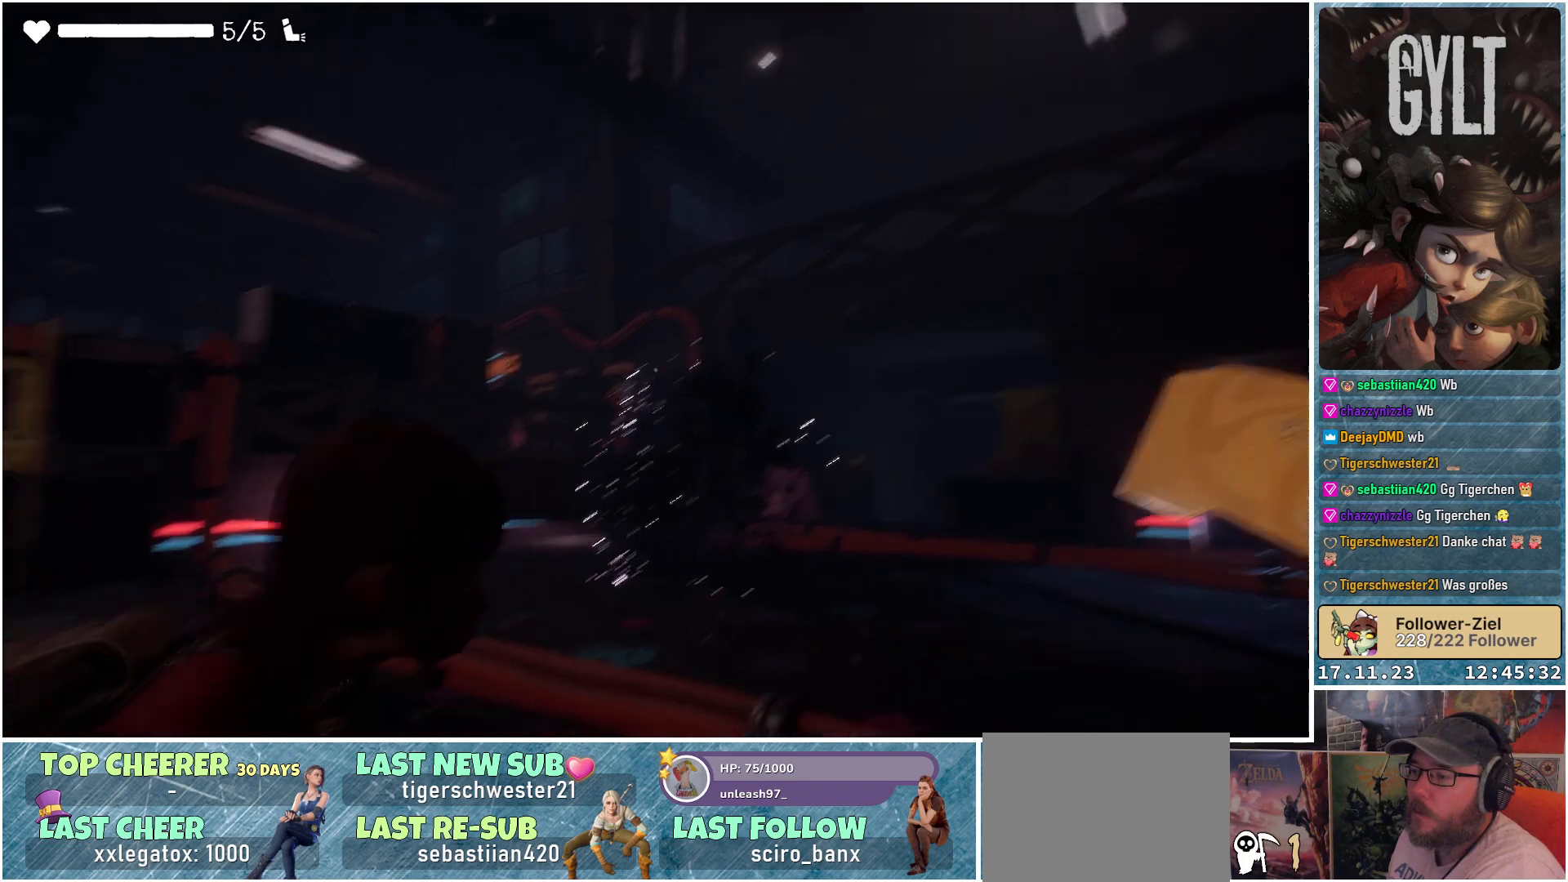
{"buttons": [], "left_stick": "up-left", "right_stick": "left", "events": [[117, "left_stick", "down-left"], [350, "left_stick", "up-left"], [500, "right_stick", "left"]]}
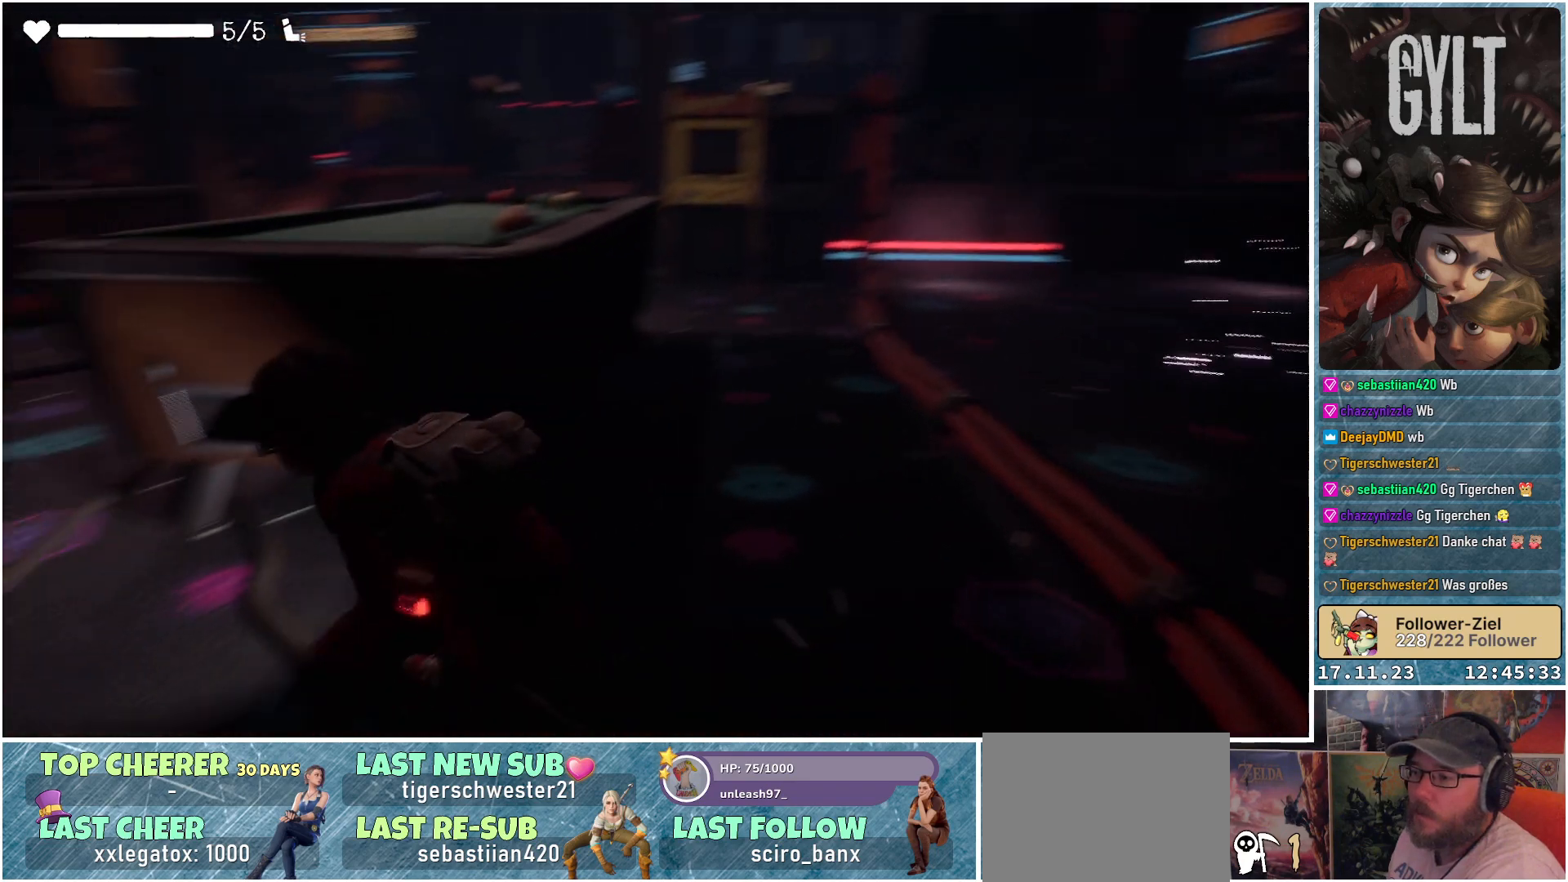
{"buttons": [], "left_stick": "up-left", "right_stick": "center", "events": [[150, "right_stick", "center"]]}
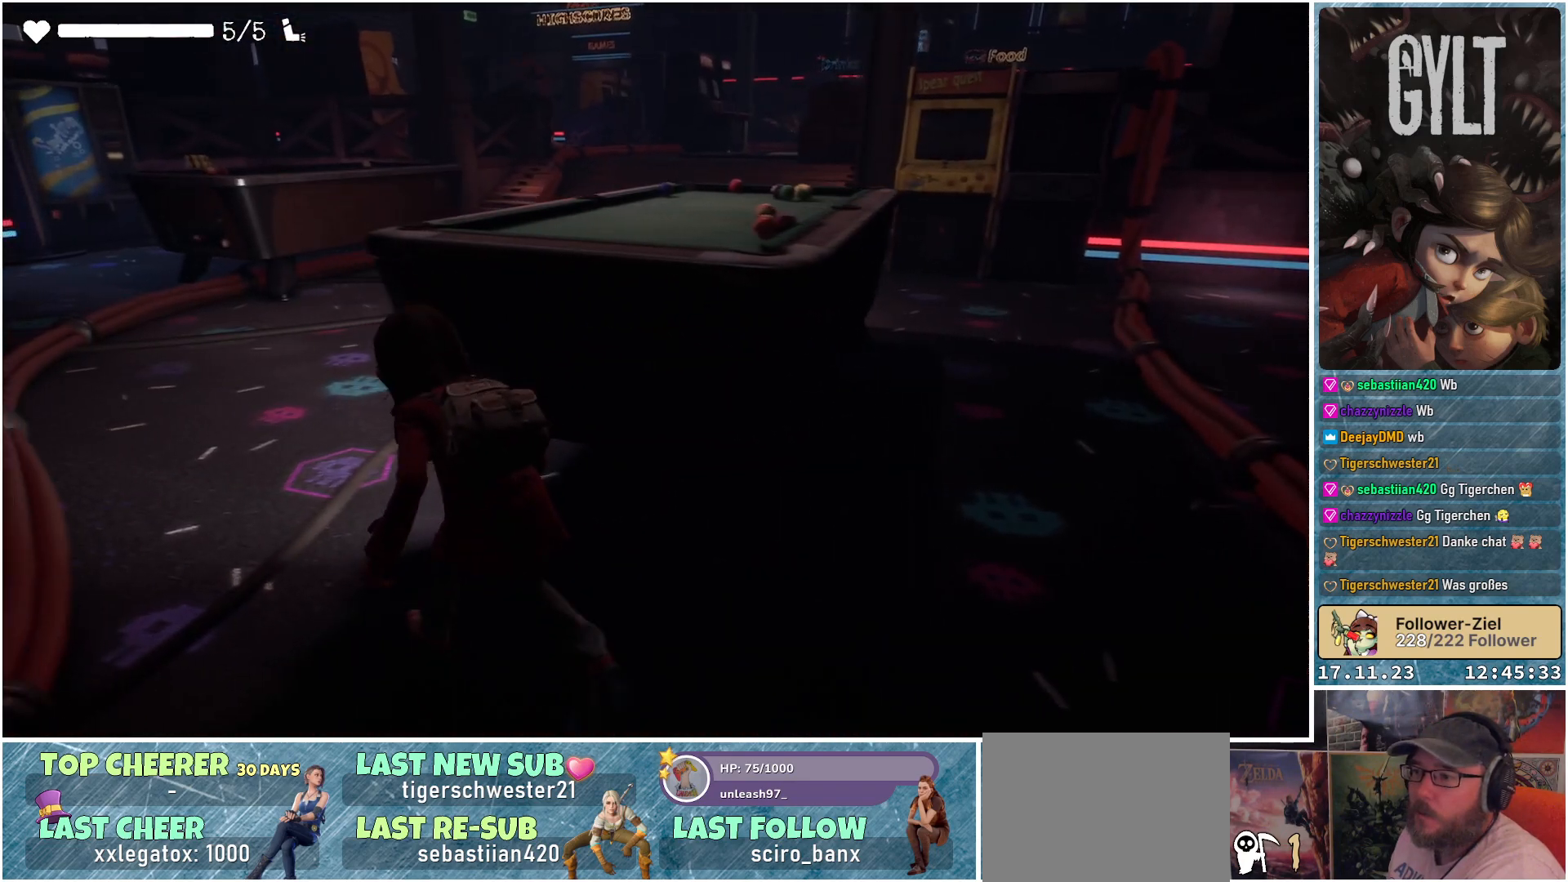
{"buttons": [], "left_stick": "up-left", "right_stick": "center", "events": [[117, "R1", "down"], [233, "R1", "up"]]}
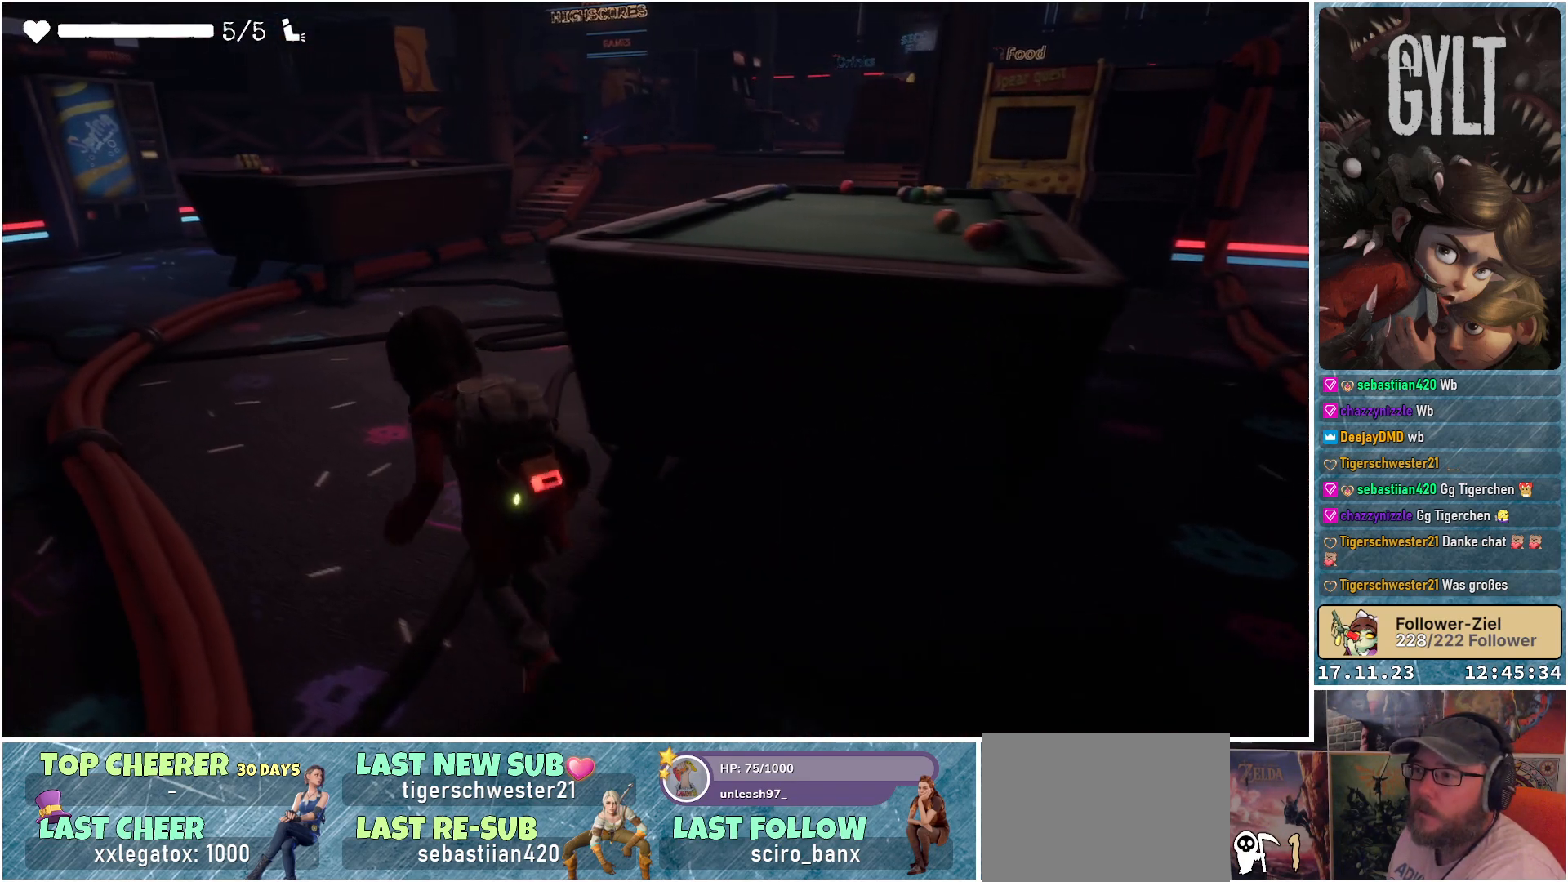
{"buttons": [], "left_stick": "left", "right_stick": "right", "events": [[317, "right_stick", "right"], [450, "left_stick", "left"]]}